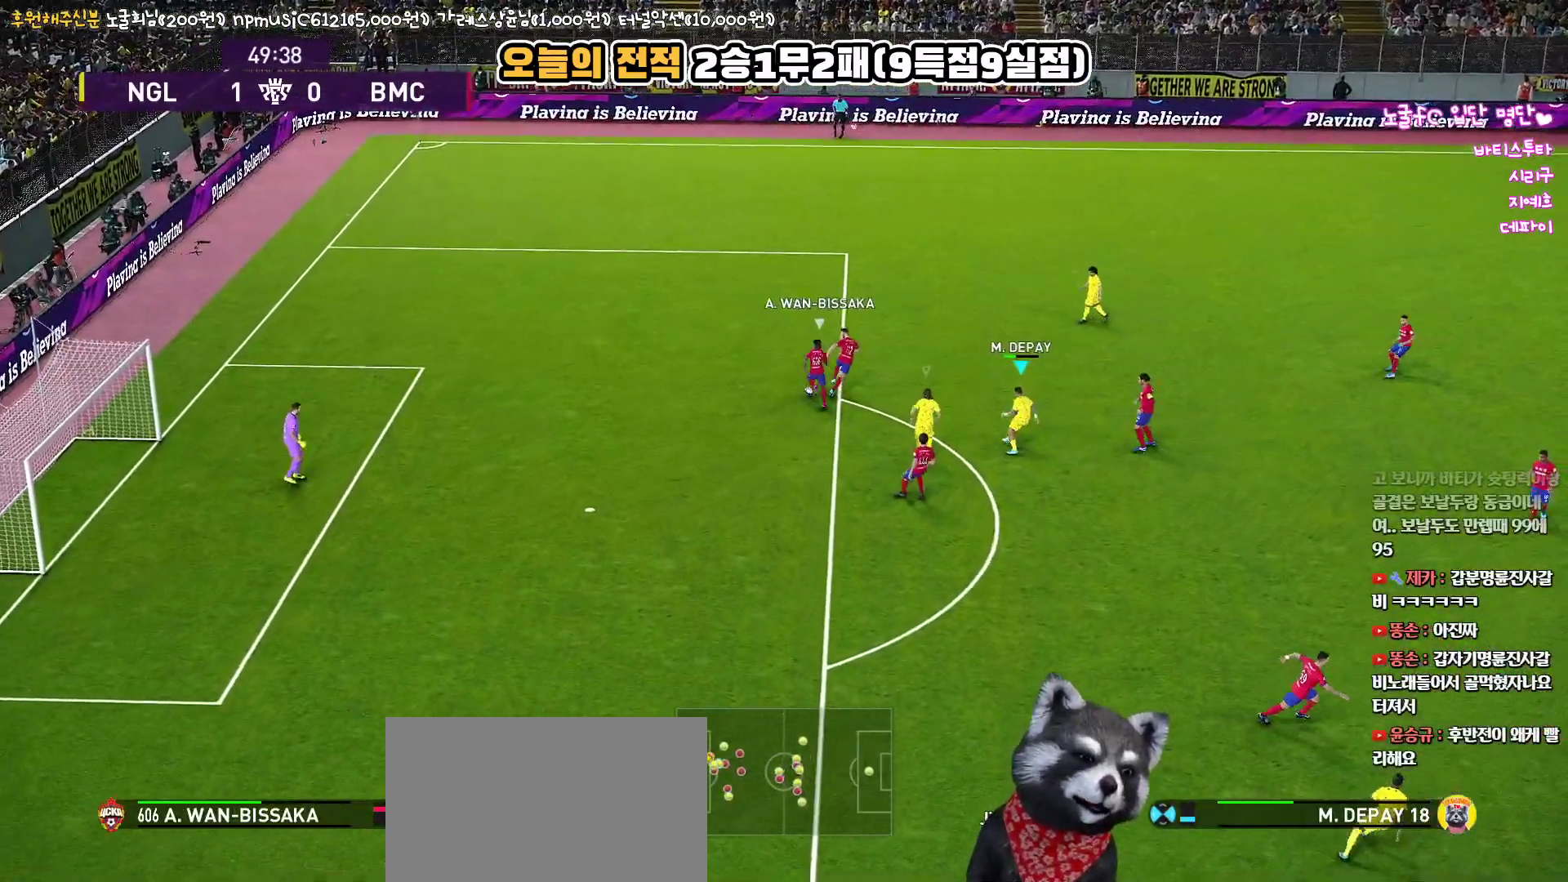
Gameplay with a controller (PlayStation layout); each line is a JSON object with the inputs held at the frame after it. "events" lists button and stick changes between this image and that frame as [ms after this image, input, new state], when the widget could be followed in between.
{"buttons": ["CROSS", "R1", "R2", "L3"], "left_stick": "up", "right_stick": "up", "events": []}
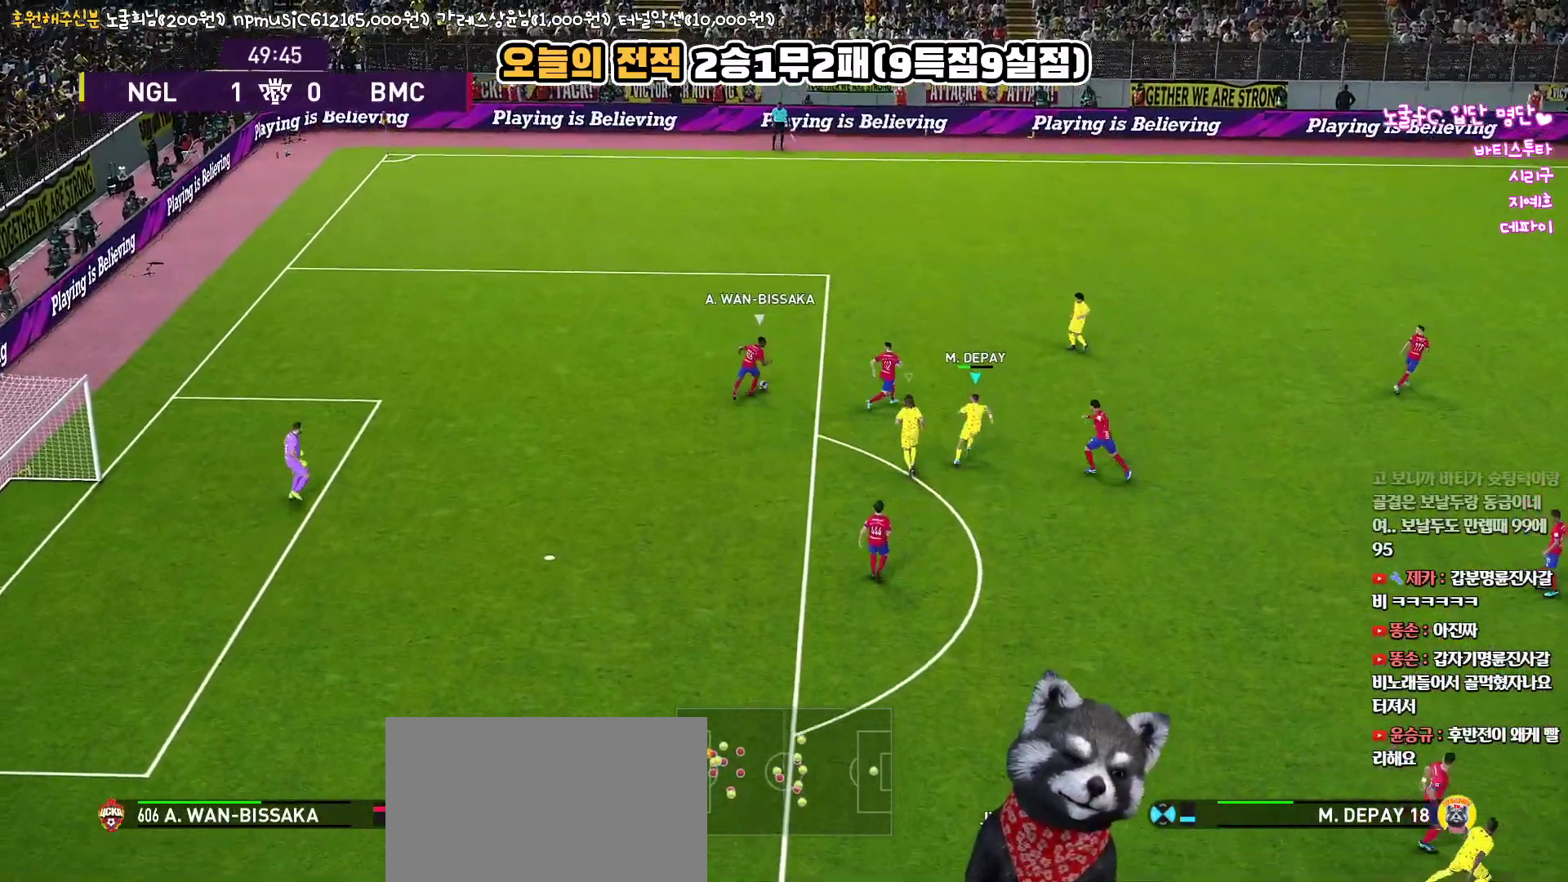
{"buttons": ["CROSS", "R1", "R2", "L3"], "left_stick": "up", "right_stick": "up", "events": []}
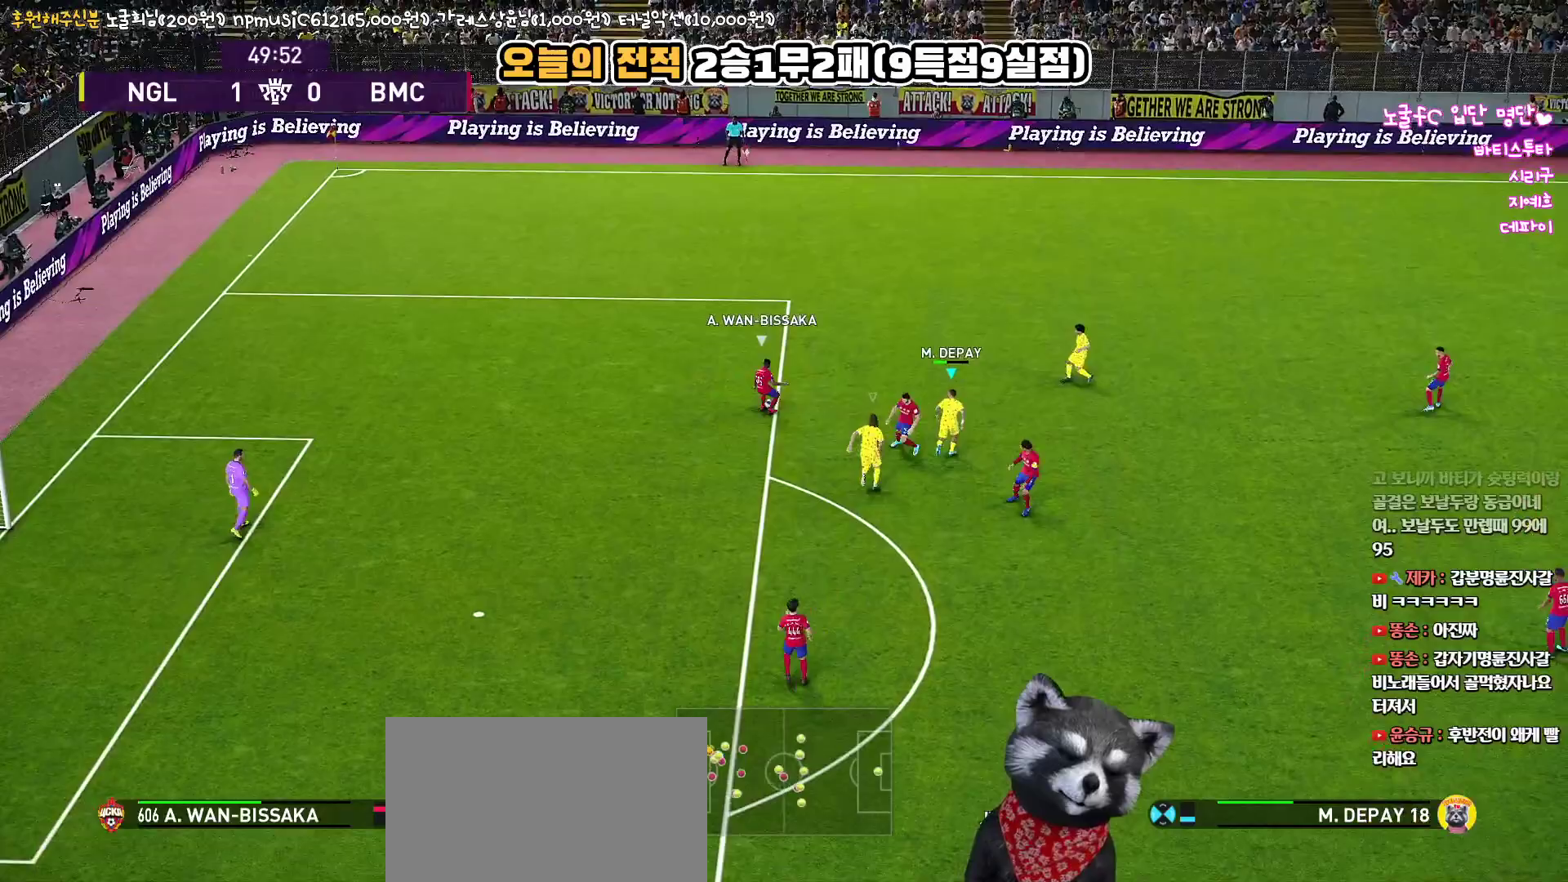
{"buttons": ["CROSS", "CIRCLE", "R1"], "left_stick": "left", "right_stick": "up", "events": [[167, "CIRCLE", "down"], [233, "R2", "up"], [250, "L1", "down"], [267, "L3", "up"], [367, "left_stick", "left"], [383, "L1", "up"]]}
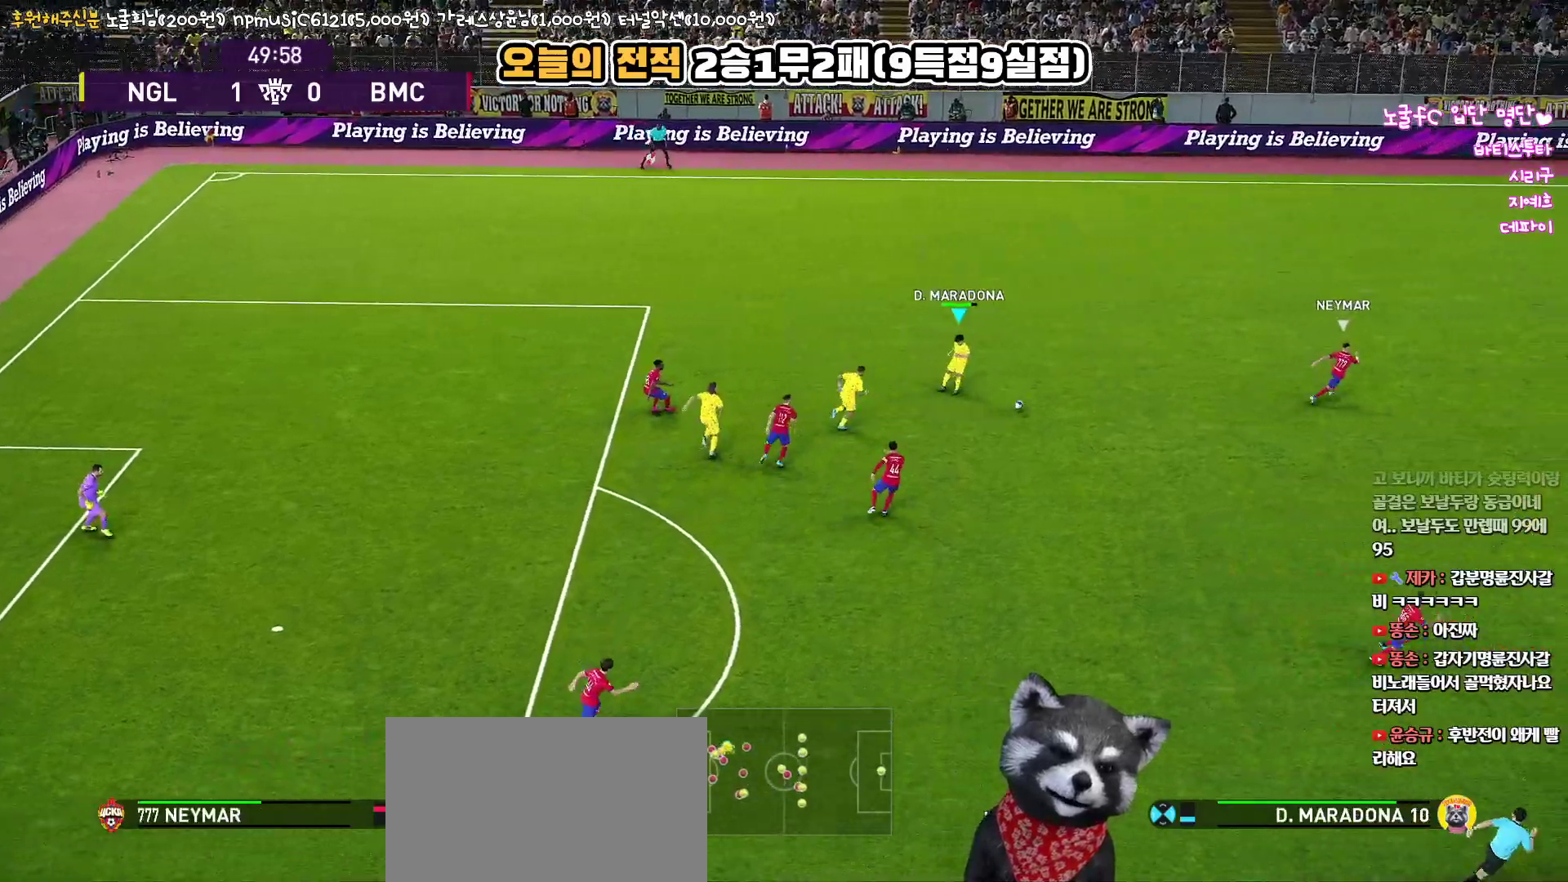
{"buttons": ["CROSS", "CIRCLE", "L1", "R1"], "left_stick": "left", "right_stick": "up", "events": [[17, "left_stick", "center"], [333, "left_stick", "left"], [350, "L1", "down"]]}
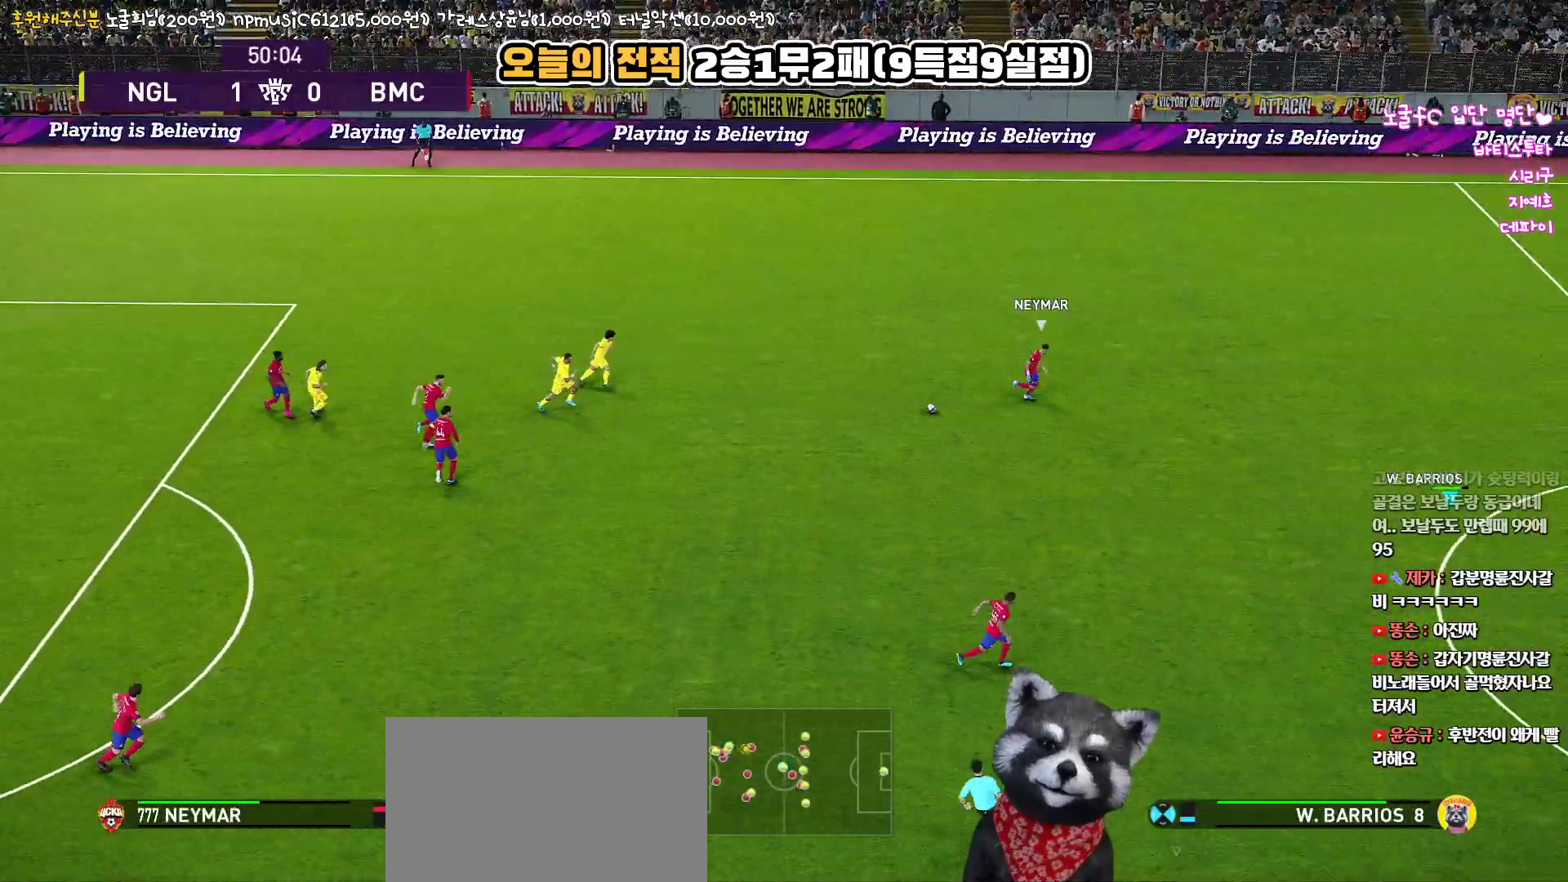
{"buttons": ["R1", "R2", "L3"], "left_stick": "down-left", "right_stick": "up", "events": [[33, "L1", "up"], [250, "CROSS", "up"], [250, "R2", "down"], [267, "CIRCLE", "up"], [300, "left_stick", "down-left"], [467, "L3", "down"]]}
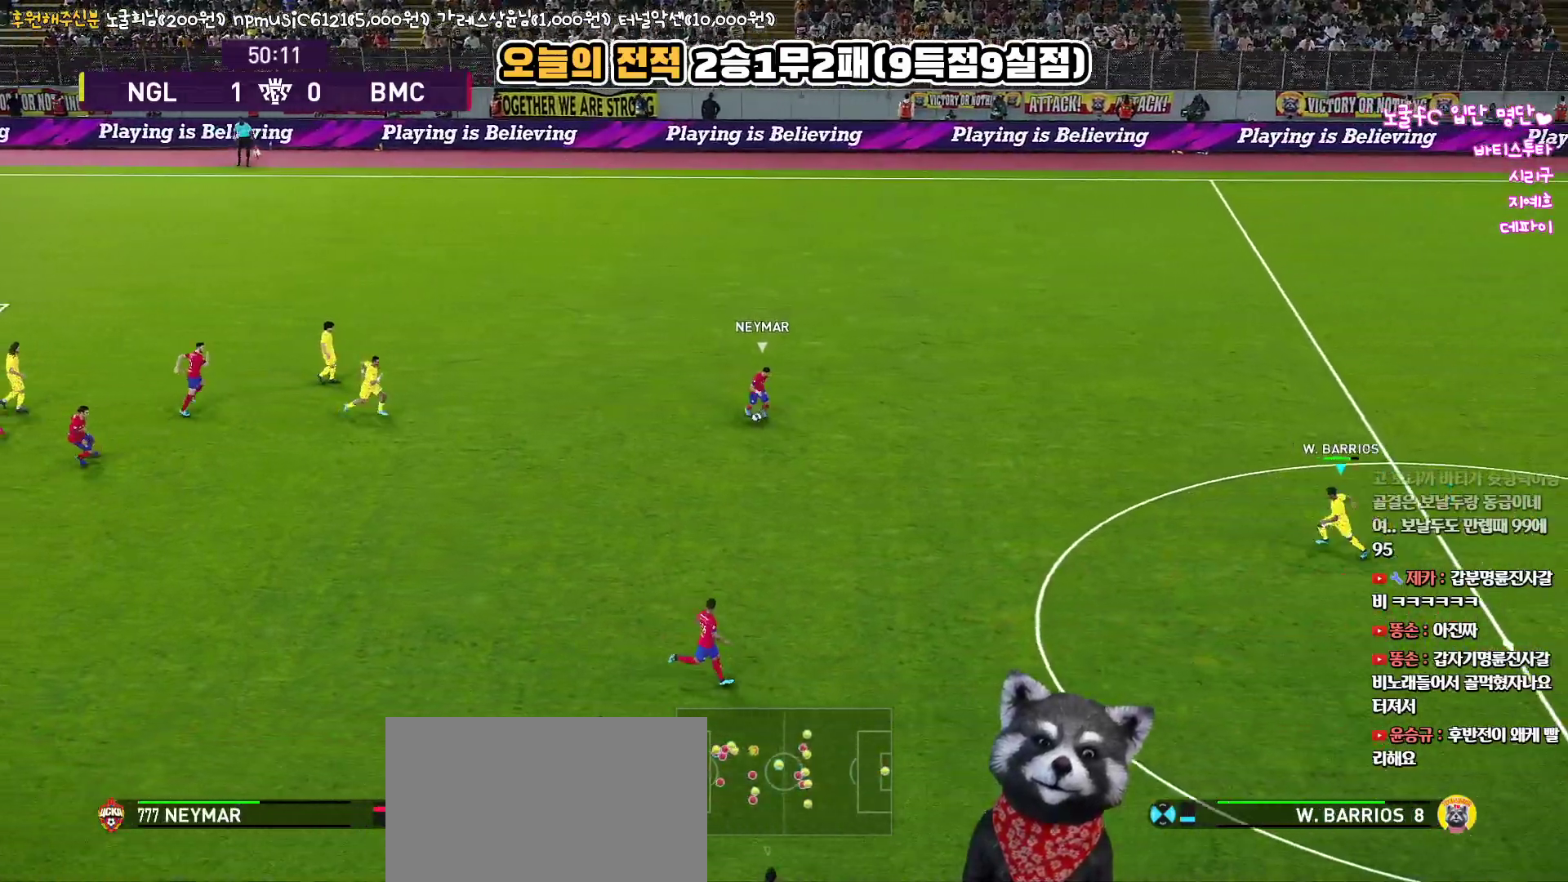
{"buttons": ["R1", "R2", "L3"], "left_stick": "down-right", "right_stick": "up", "events": [[417, "left_stick", "down-right"]]}
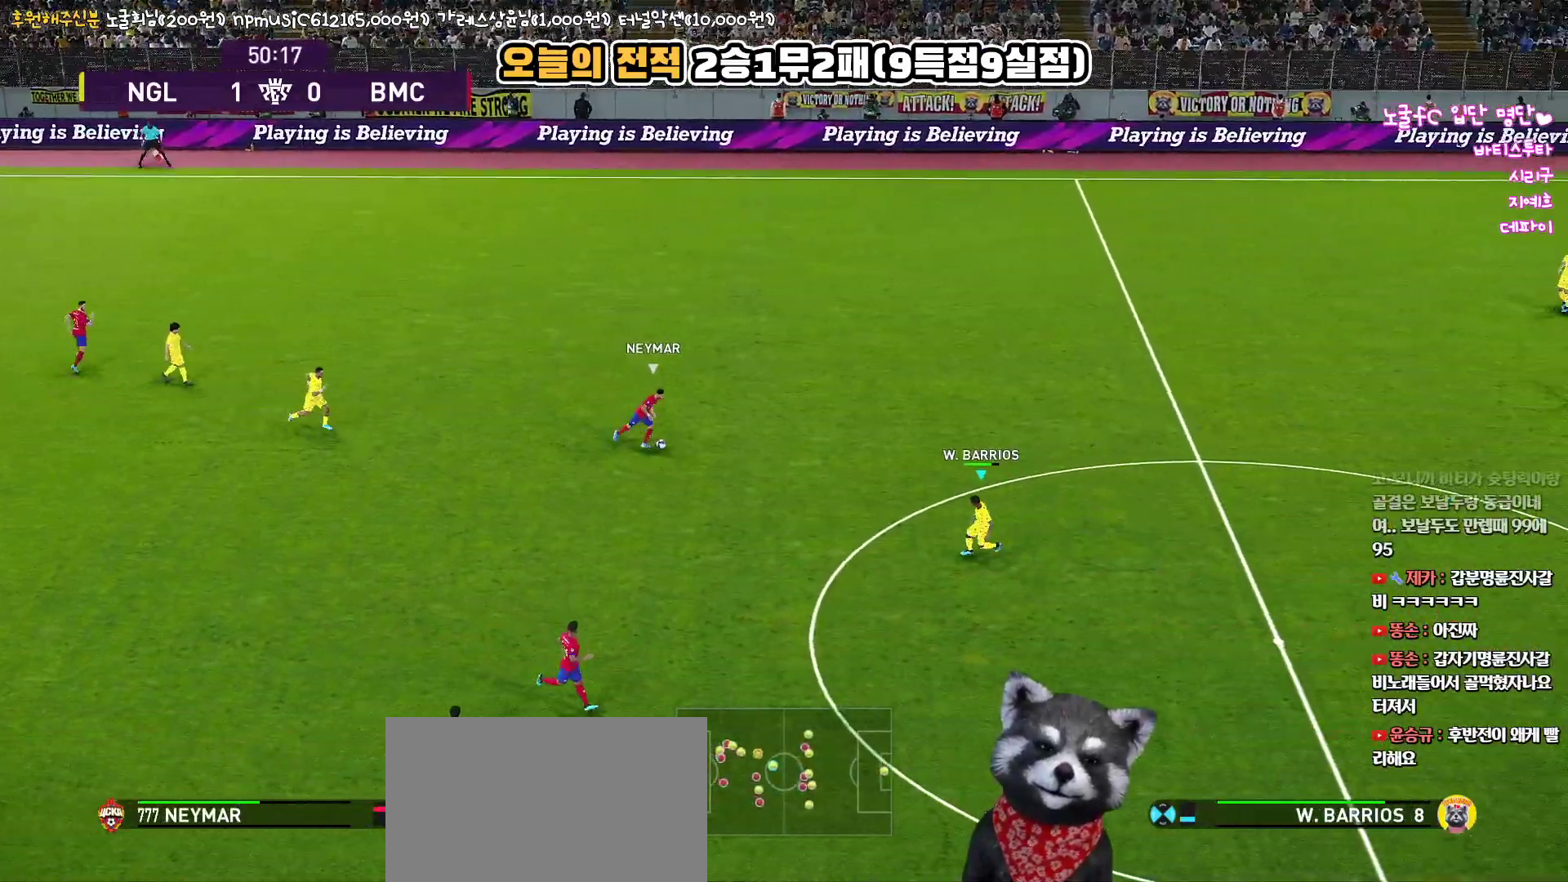
{"buttons": ["R1", "R2", "L3"], "left_stick": "right", "right_stick": "up", "events": [[350, "left_stick", "right"]]}
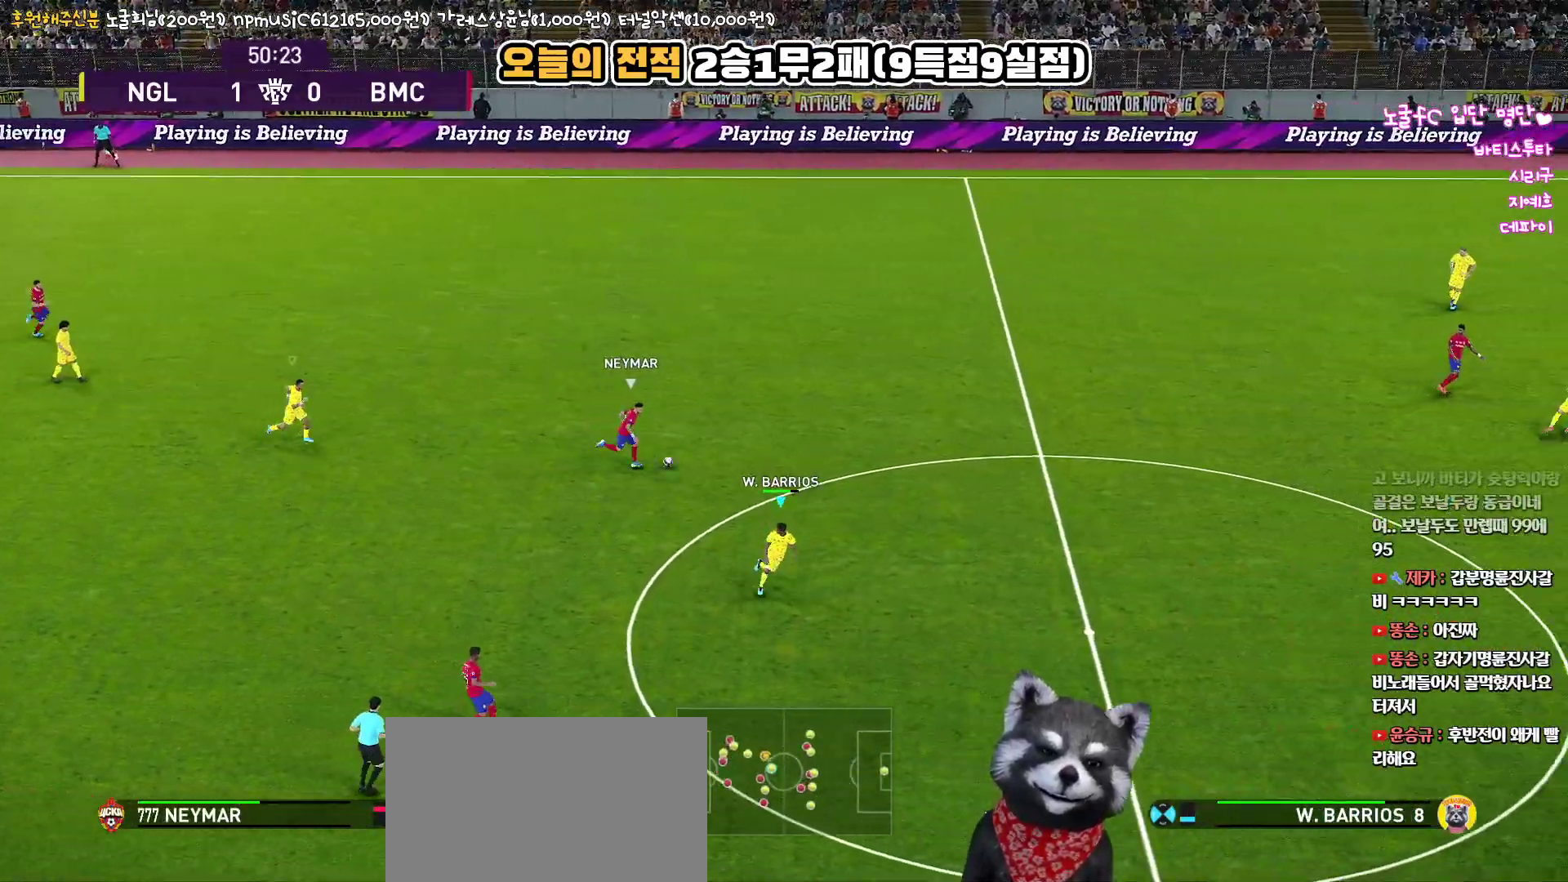
{"buttons": ["R1", "R2", "L3"], "left_stick": "left", "right_stick": "up", "events": [[117, "left_stick", "down-left"], [267, "left_stick", "left"]]}
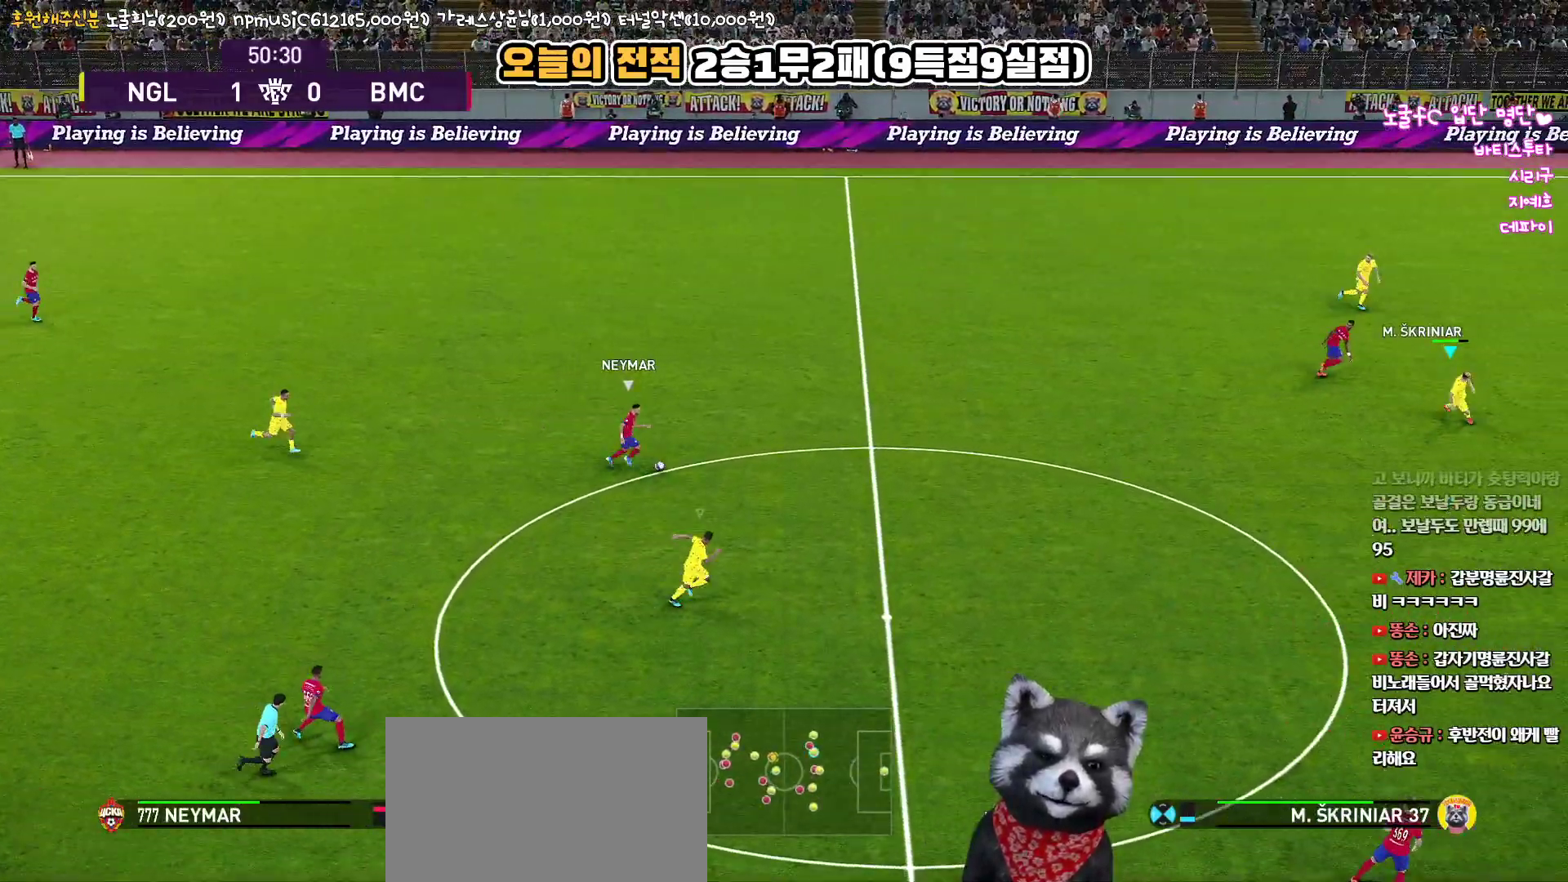
{"buttons": ["R1", "R2", "L3"], "left_stick": "left", "right_stick": "up", "events": []}
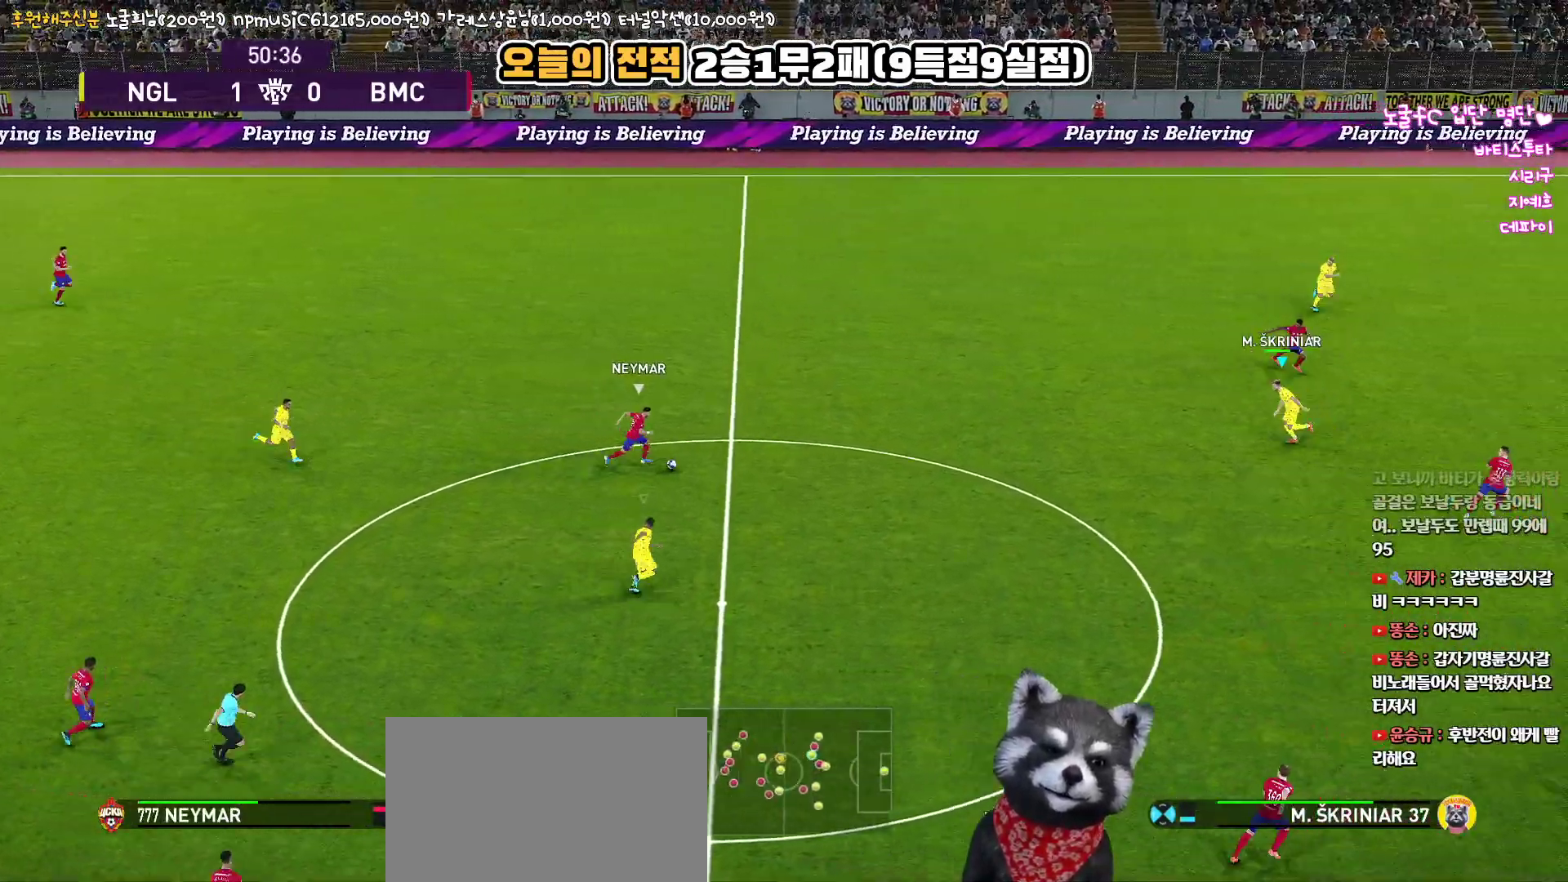
{"buttons": ["R1", "R2", "L3"], "left_stick": "up-left", "right_stick": "up", "events": [[67, "left_stick", "down"], [217, "left_stick", "down-left"], [400, "left_stick", "up-left"]]}
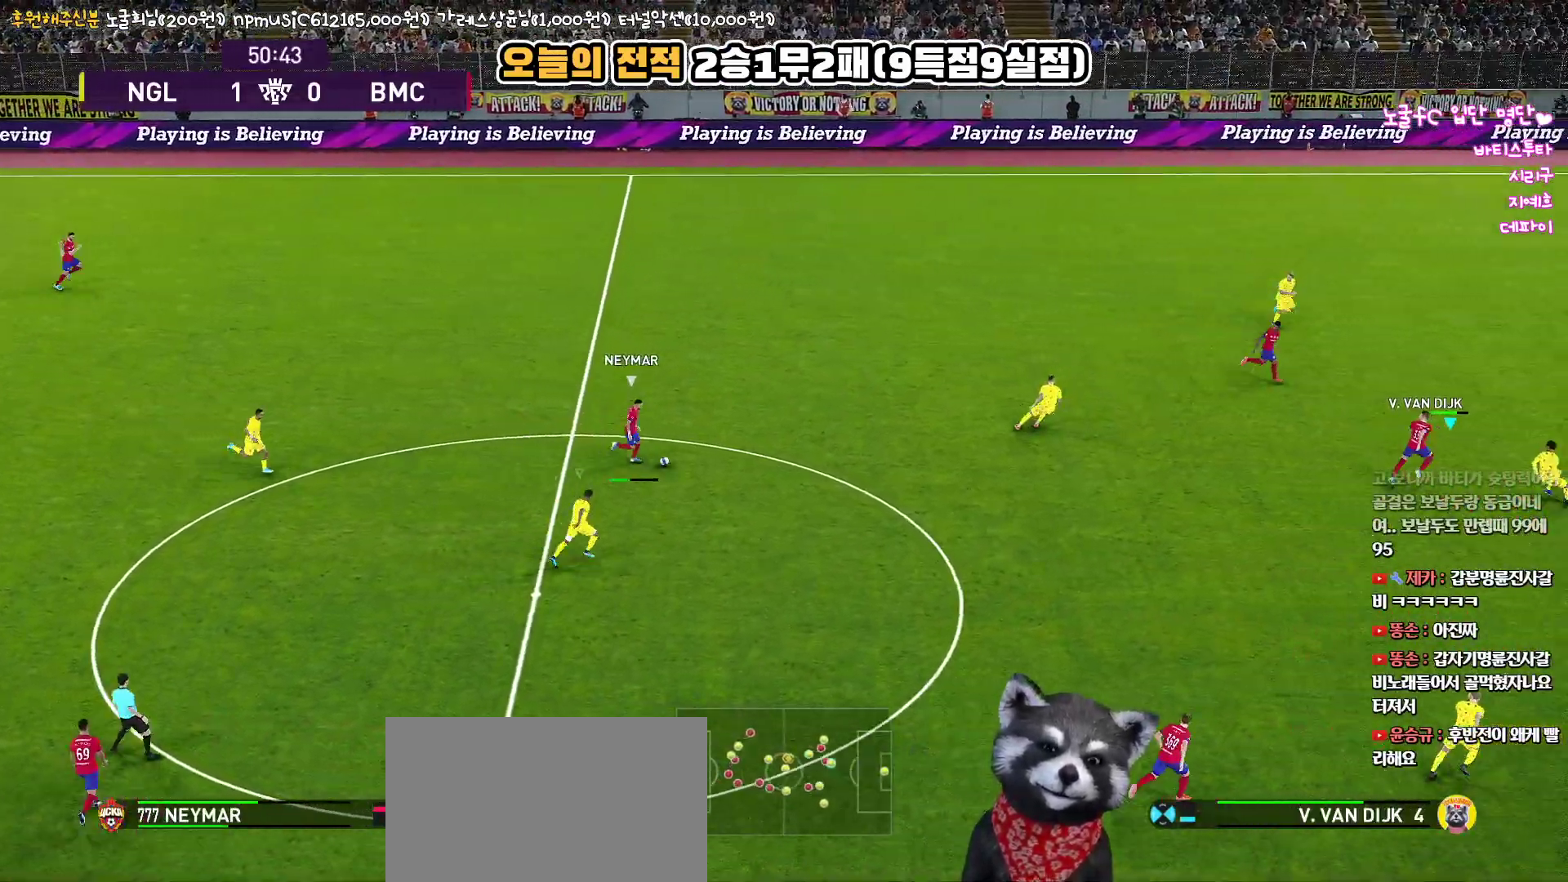
{"buttons": ["R1", "L3"], "left_stick": "up-left", "right_stick": "up", "events": [[483, "R2", "up"]]}
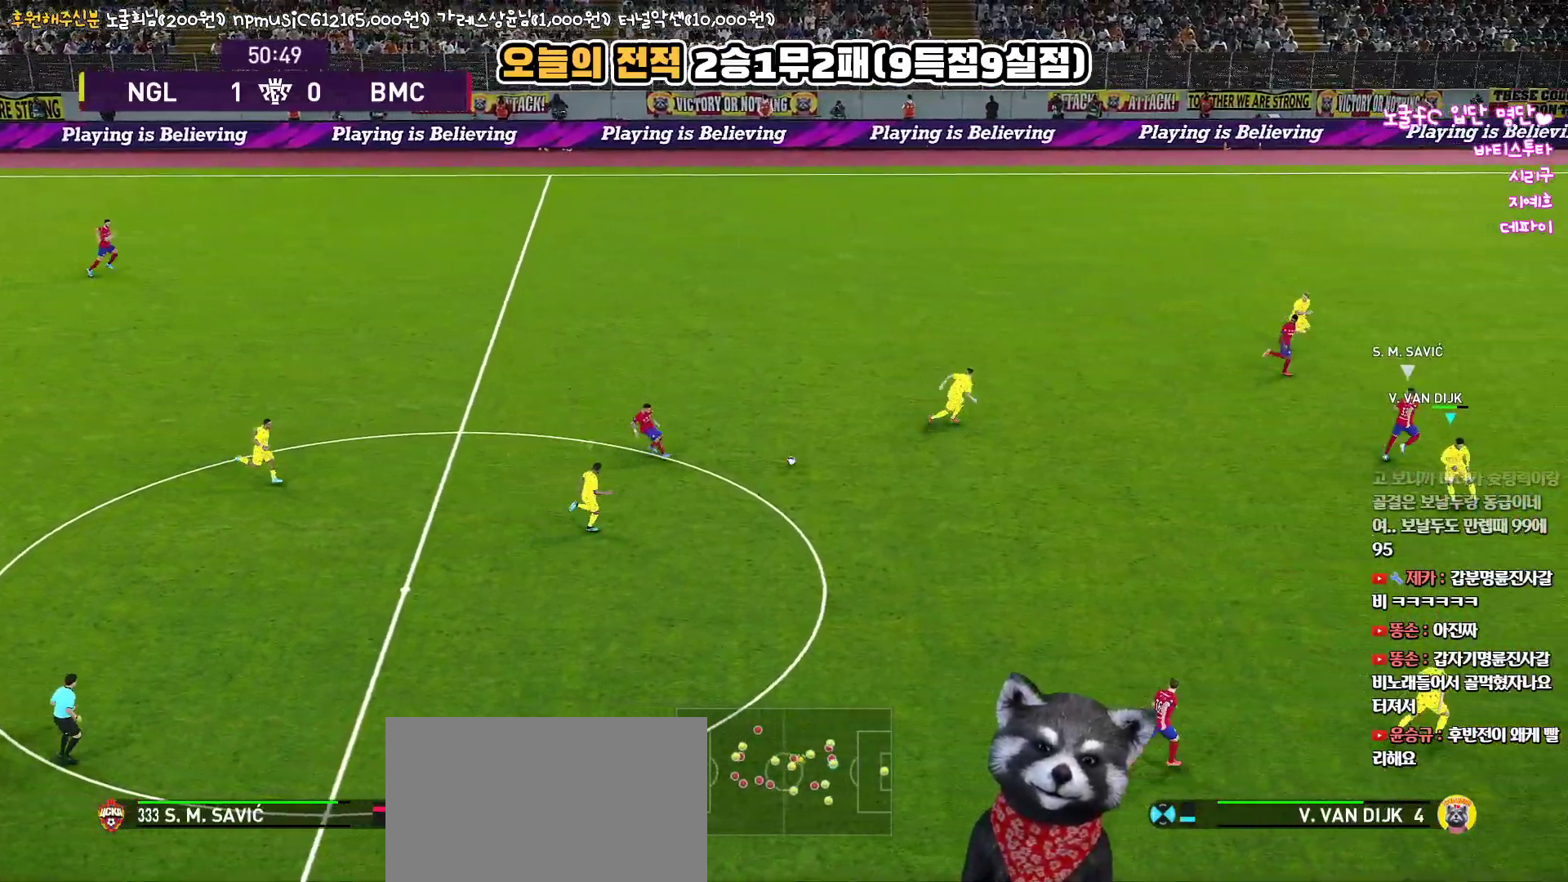
{"buttons": ["L3"], "left_stick": "left", "right_stick": "up", "events": [[50, "R1", "up"], [333, "left_stick", "left"], [367, "CIRCLE", "down"], [483, "CIRCLE", "up"]]}
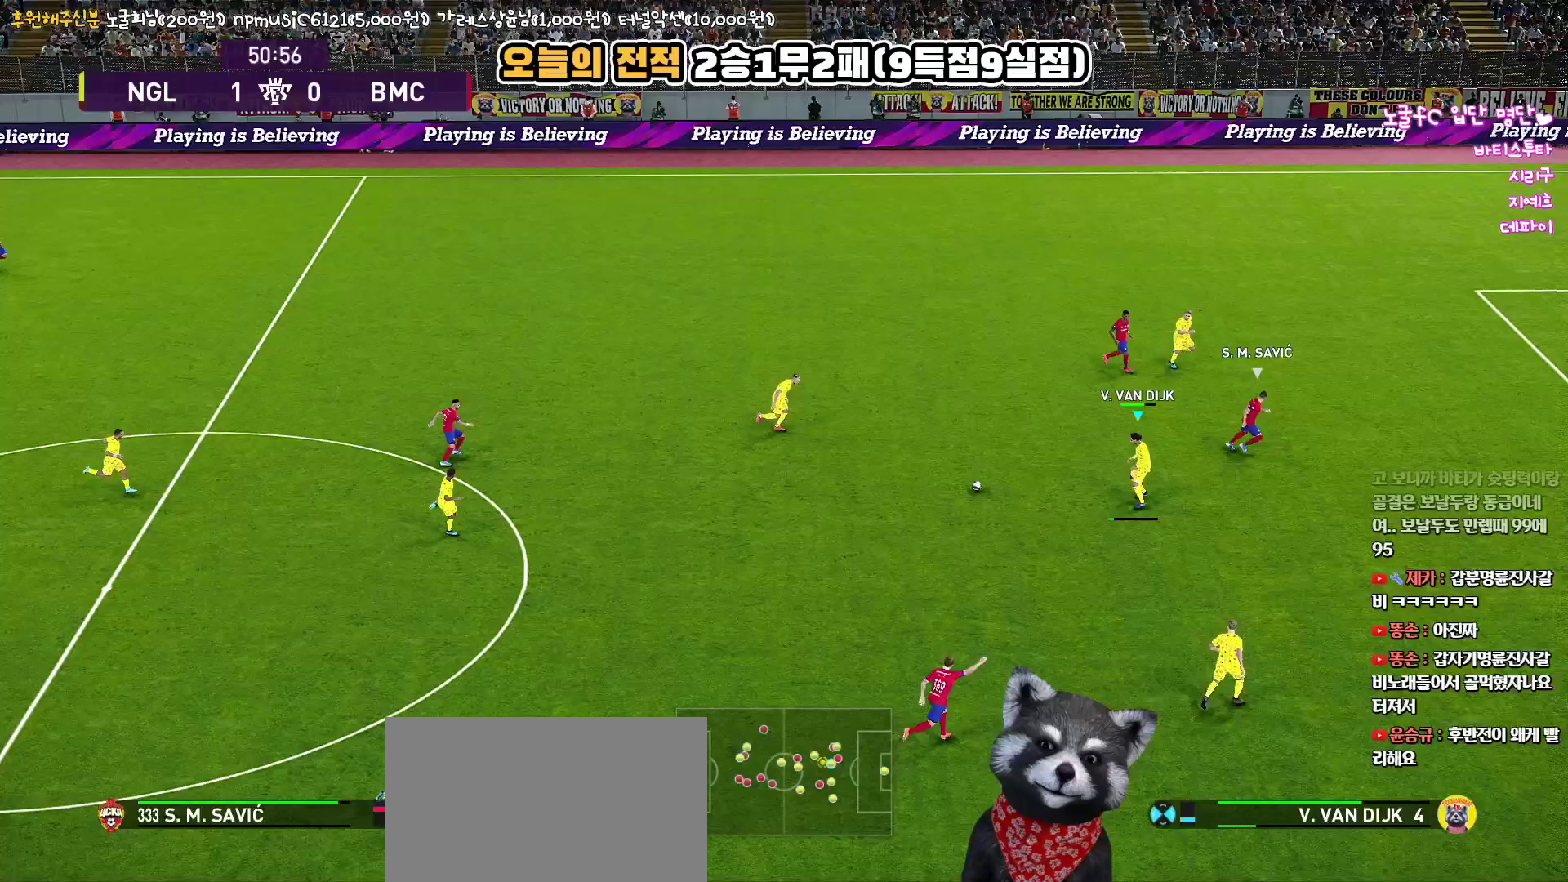
{"buttons": [], "left_stick": "center", "right_stick": "up", "events": [[417, "L3", "up"], [483, "left_stick", "center"]]}
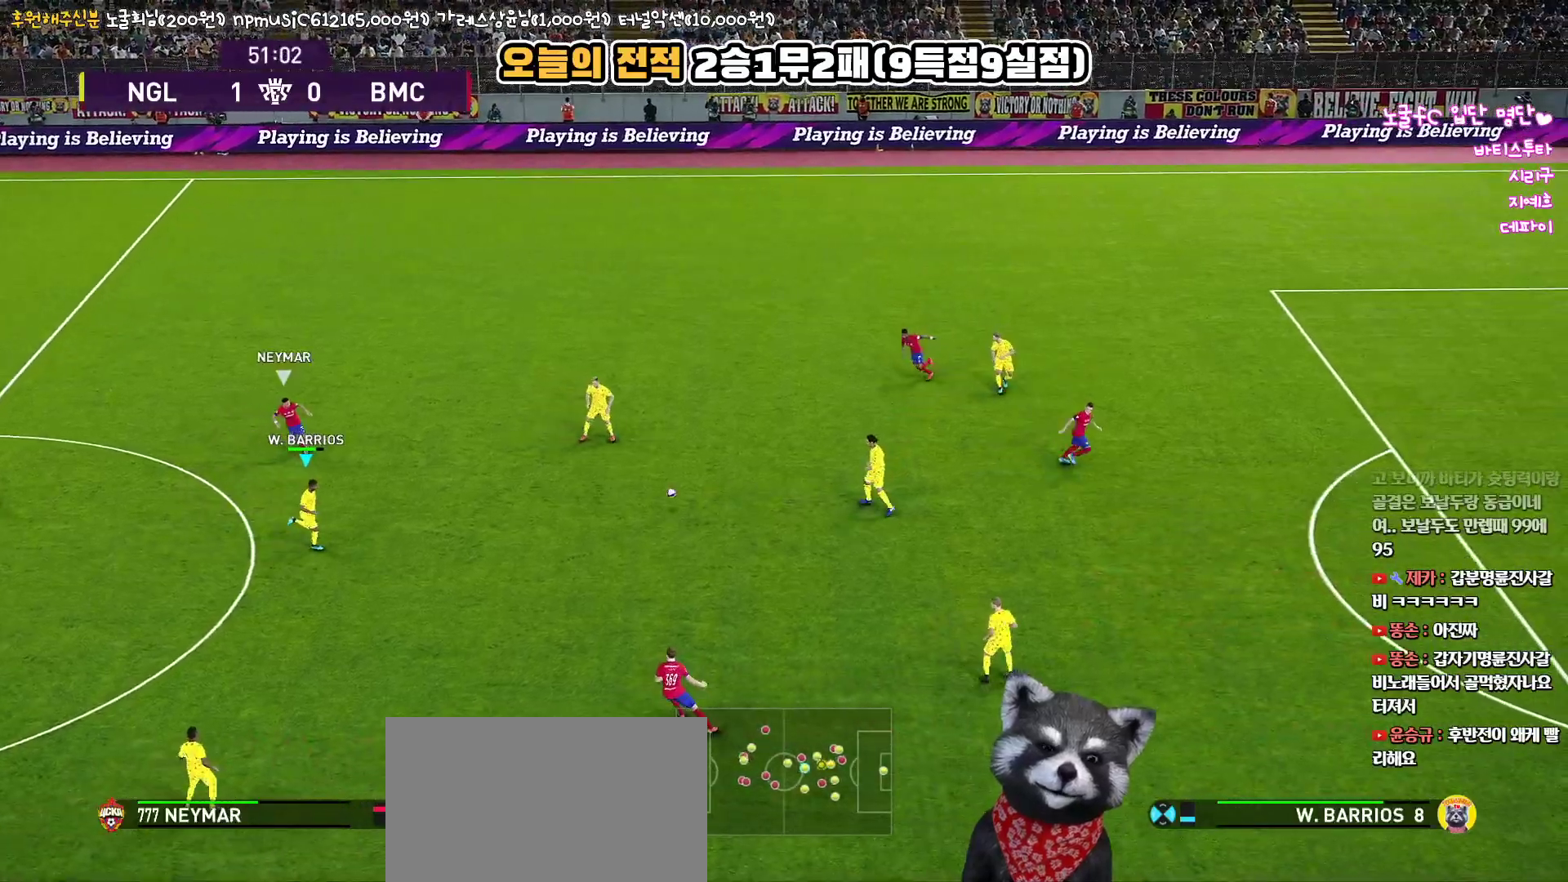
{"buttons": ["L3"], "left_stick": "down-left", "right_stick": "up", "events": [[133, "left_stick", "down"], [167, "L3", "down"], [250, "left_stick", "down-left"]]}
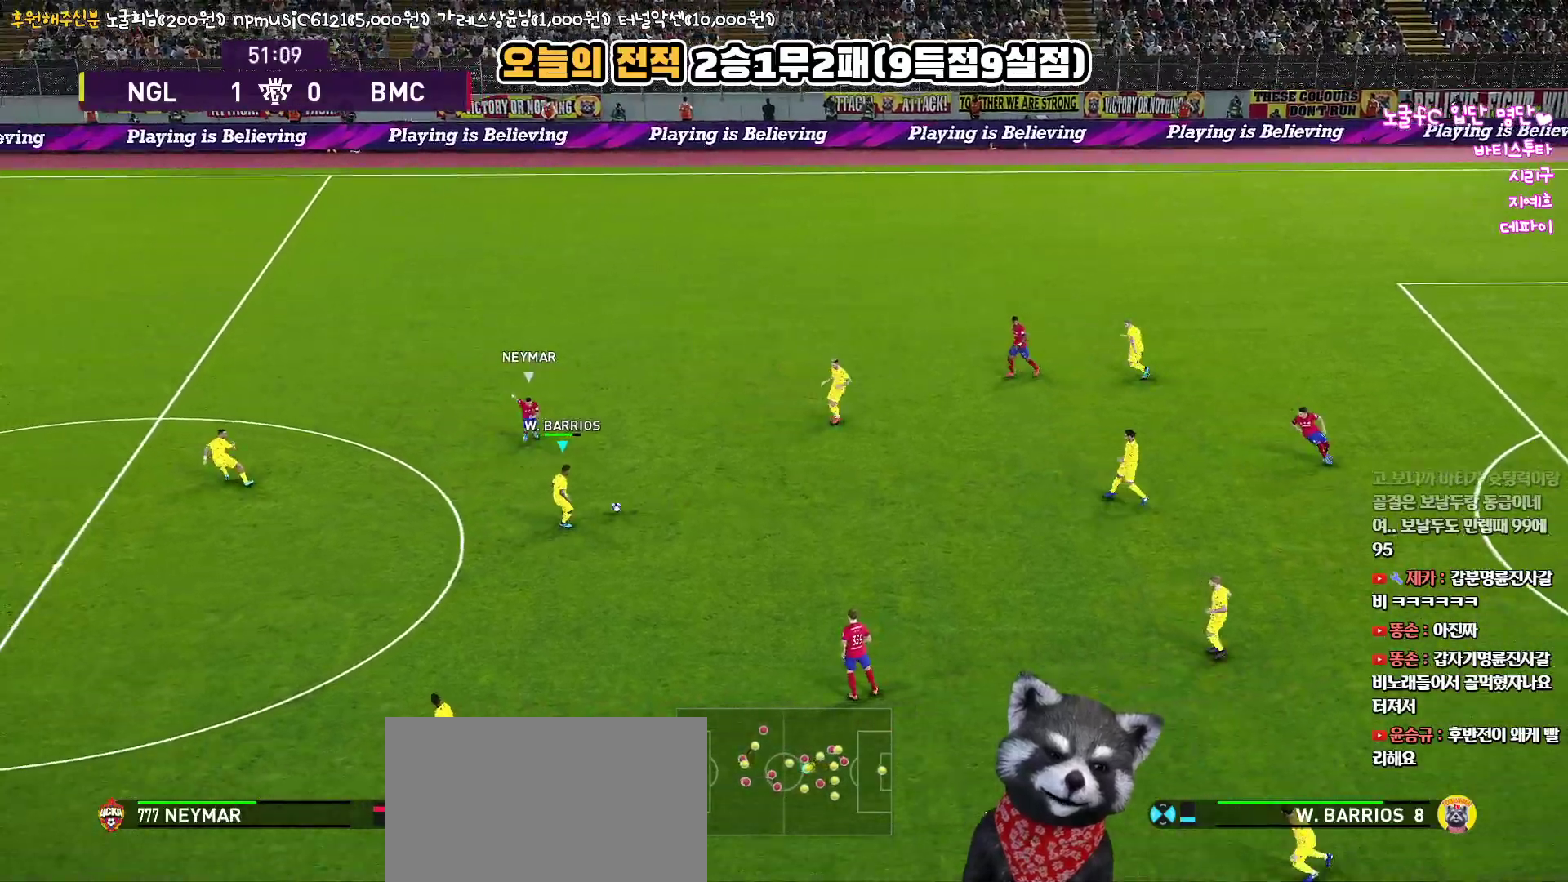
{"buttons": ["L3"], "left_stick": "down-left", "right_stick": "up", "events": [[233, "TRIANGLE", "down"], [300, "TRIANGLE", "up"]]}
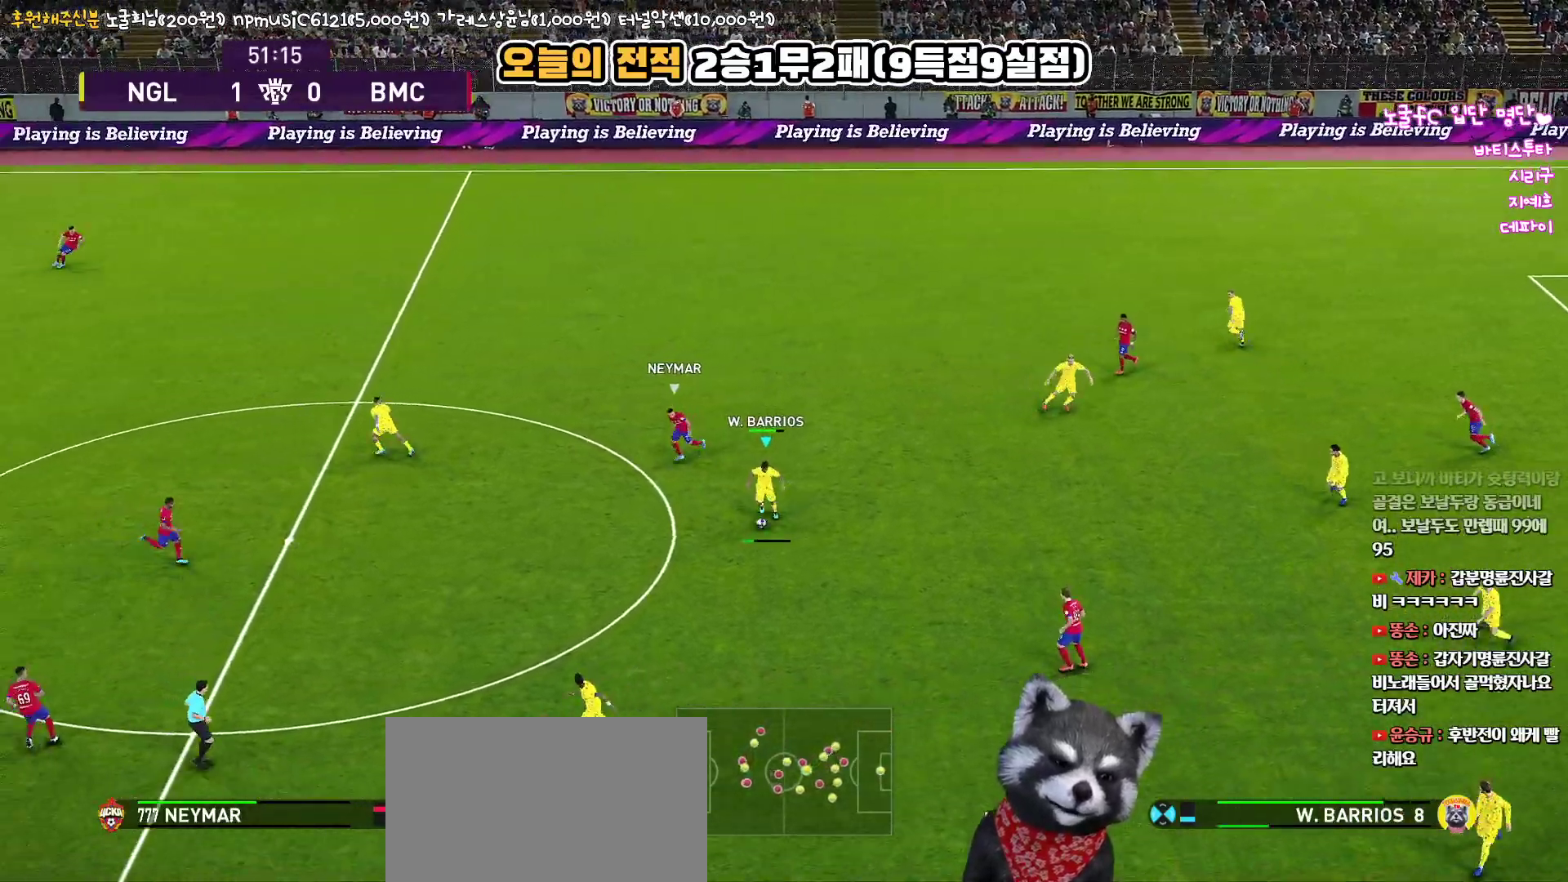
{"buttons": [], "left_stick": "left", "right_stick": "up", "events": [[400, "L3", "up"], [433, "left_stick", "left"]]}
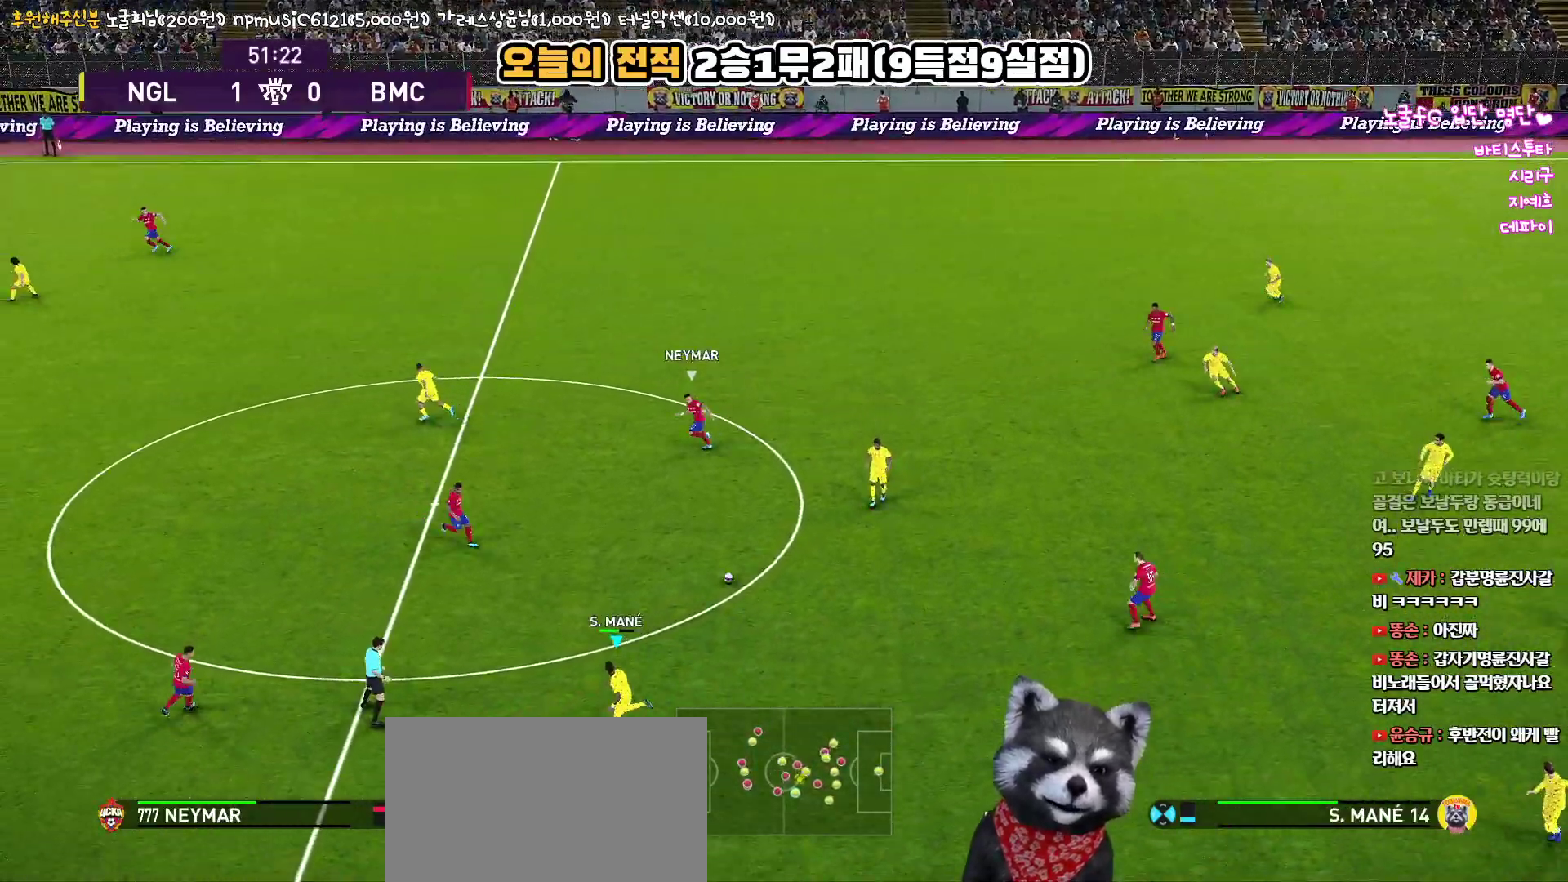
{"buttons": ["L3"], "left_stick": "up-left", "right_stick": "up", "events": [[50, "L3", "down"], [50, "left_stick", "up-left"], [217, "CIRCLE", "down"], [400, "CIRCLE", "up"]]}
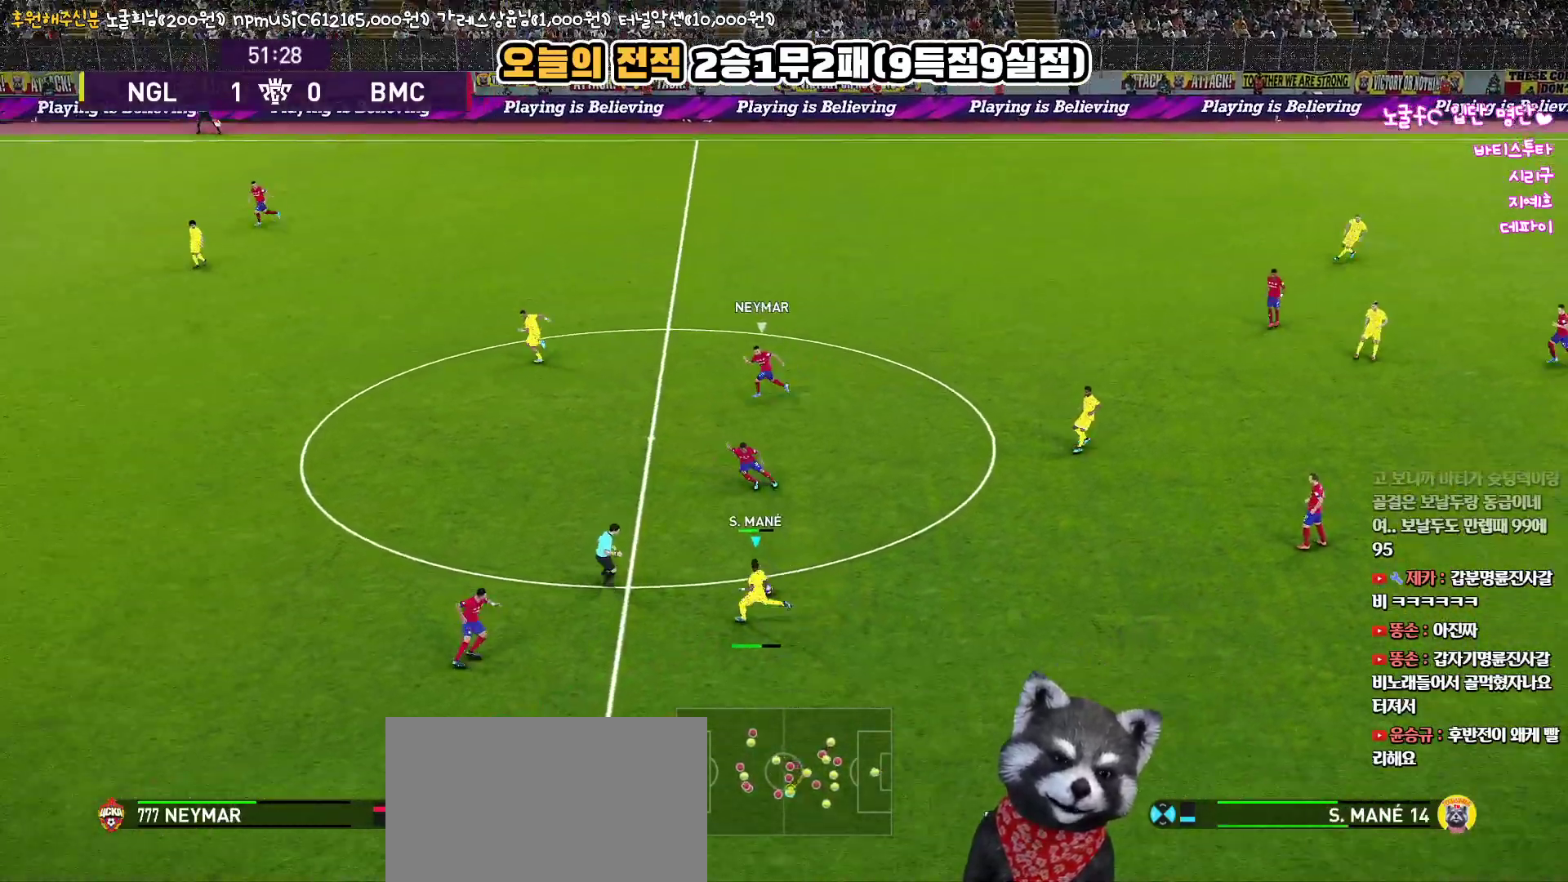
{"buttons": [], "left_stick": "down-right", "right_stick": "up", "events": [[300, "R2", "down"], [333, "L3", "up"], [417, "left_stick", "down-left"], [483, "R2", "up"], [500, "left_stick", "down-right"]]}
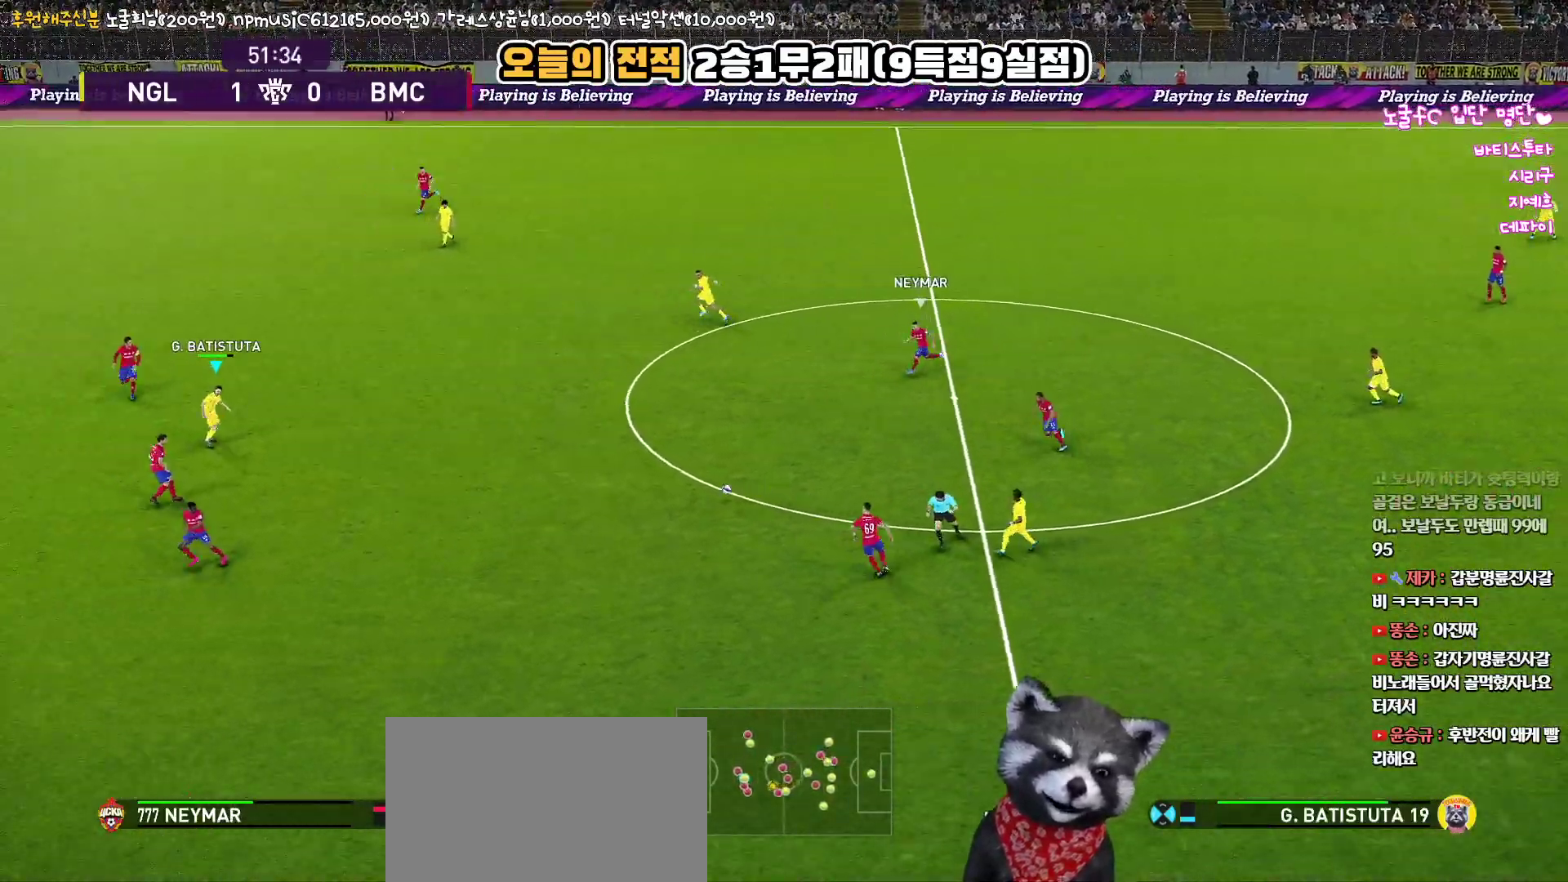
{"buttons": ["L3"], "left_stick": "up", "right_stick": "up", "events": [[67, "L3", "down"], [67, "R1", "down"], [150, "L3", "up"], [217, "R1", "up"], [217, "left_stick", "up-right"], [333, "TRIANGLE", "down"], [350, "L3", "down"], [433, "TRIANGLE", "up"], [433, "left_stick", "up"]]}
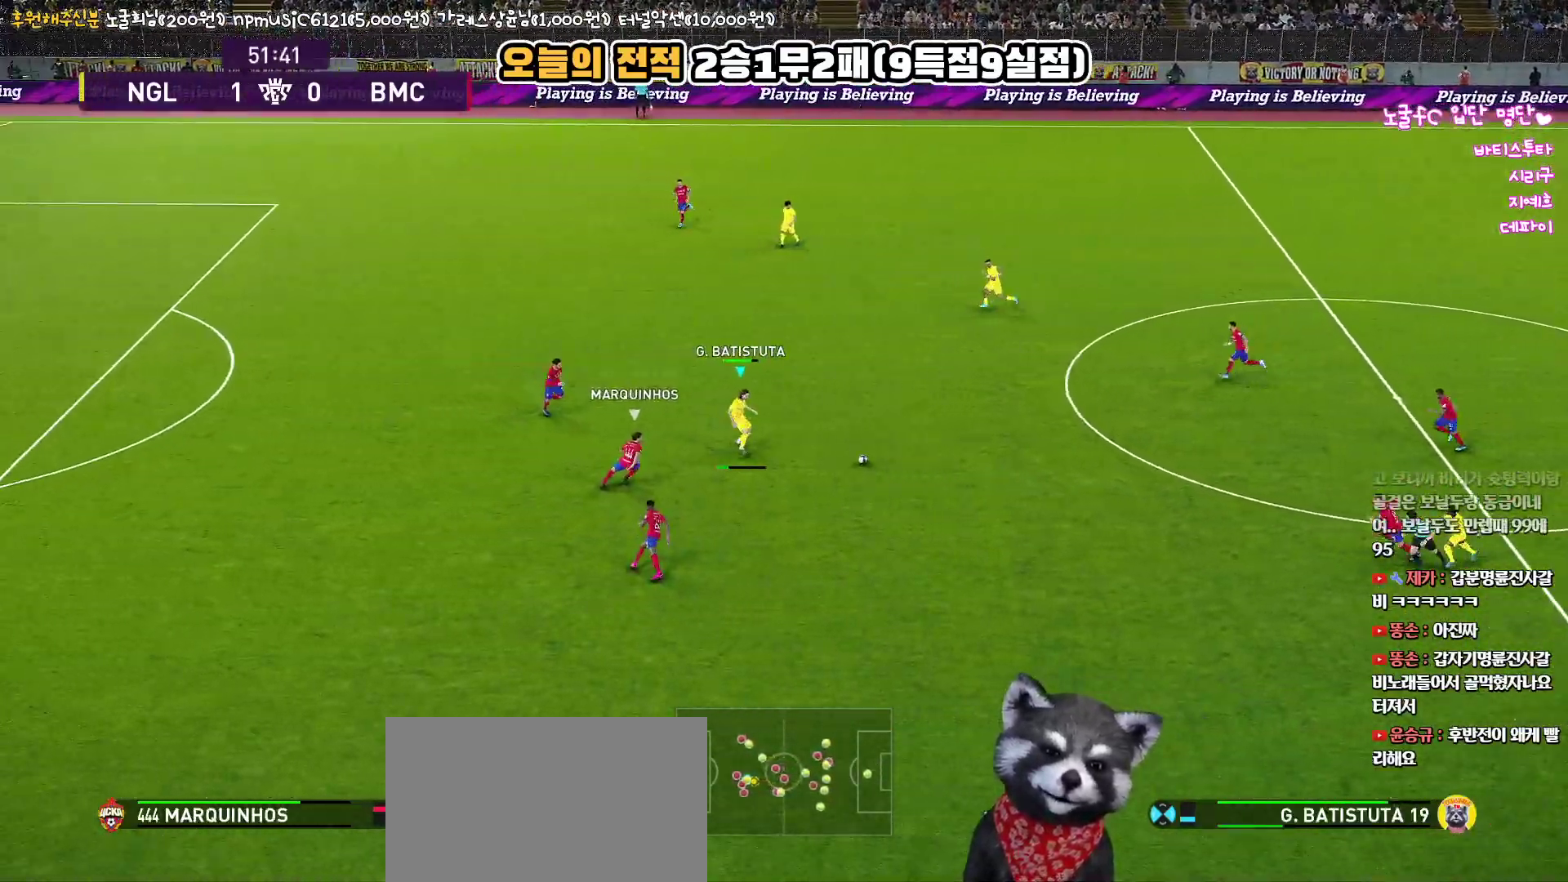
{"buttons": ["L1", "R1"], "left_stick": "left", "right_stick": "up", "events": [[83, "R2", "down"], [200, "L3", "up"], [217, "R2", "up"], [317, "R1", "down"], [333, "left_stick", "left"], [383, "L1", "down"]]}
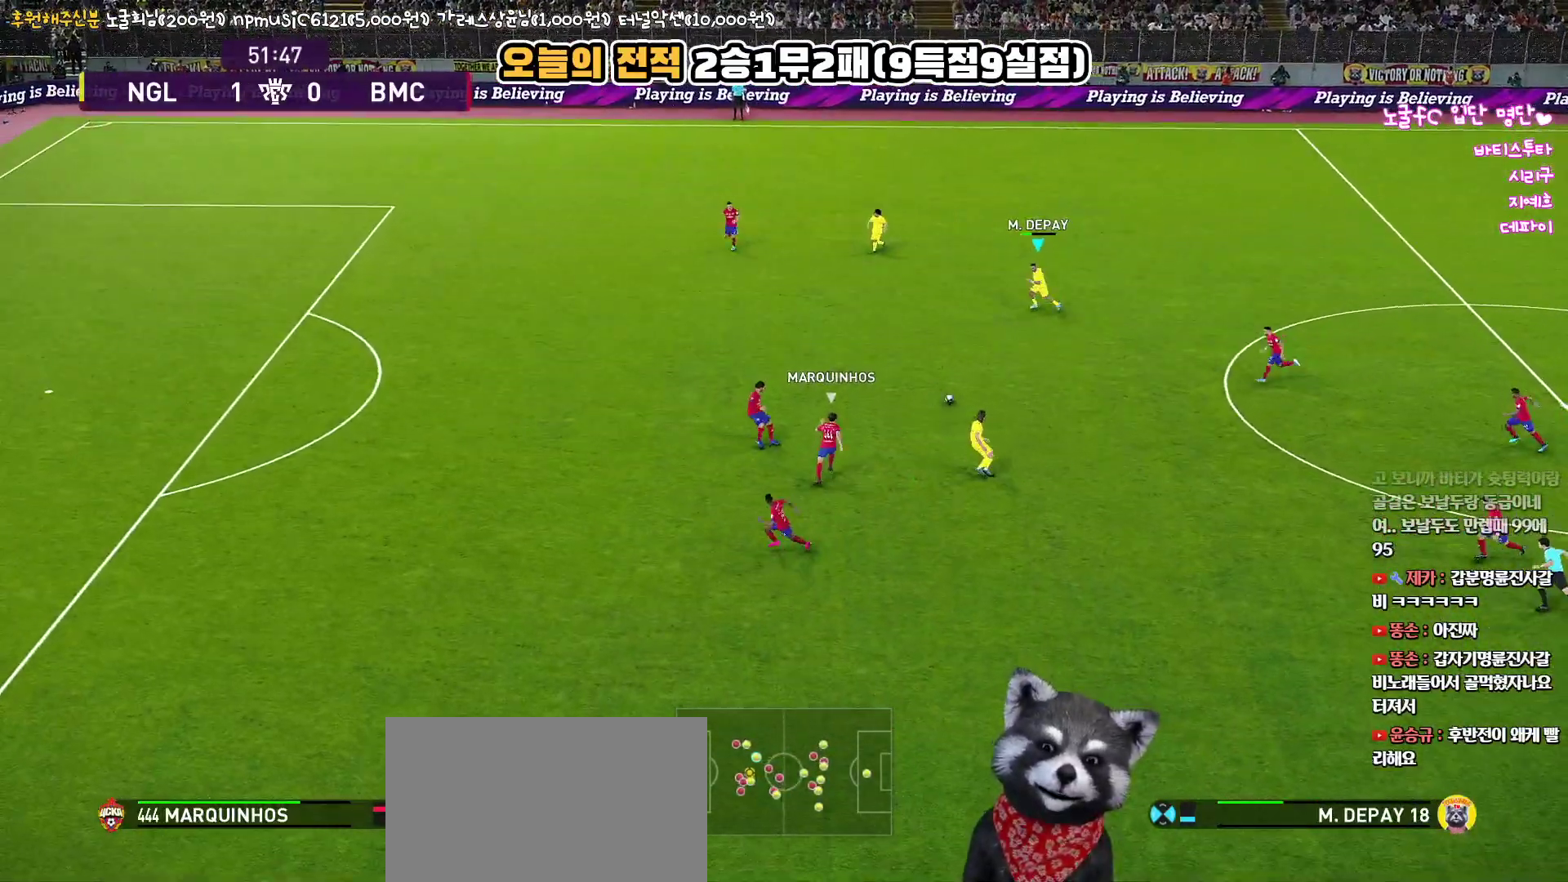
{"buttons": ["R1"], "left_stick": "left", "right_stick": "up", "events": [[217, "L1", "up"]]}
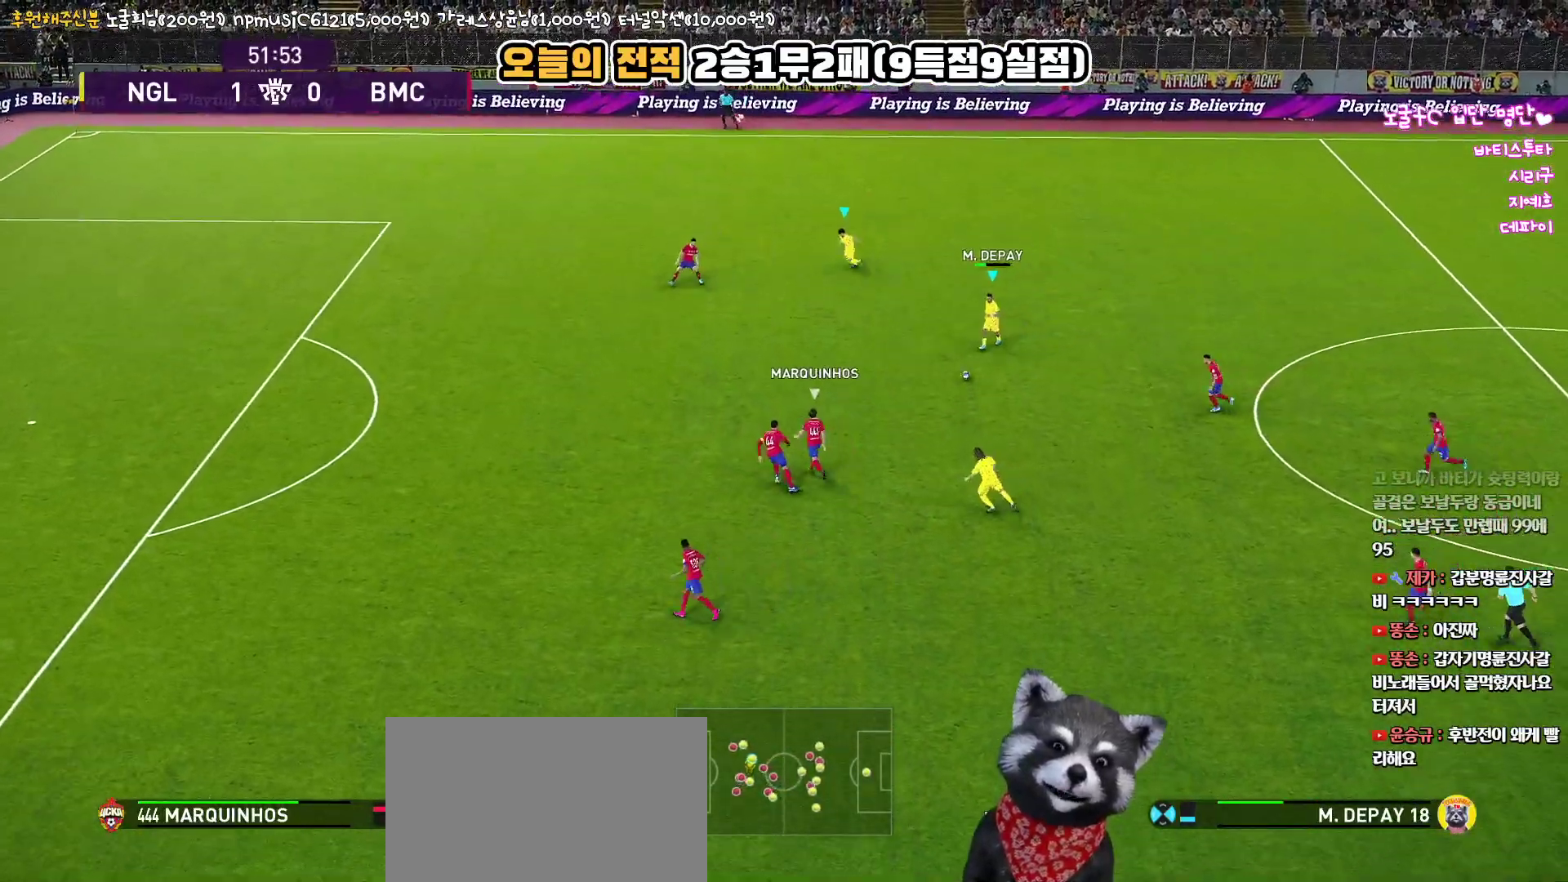
{"buttons": ["CIRCLE", "L1", "L3"], "left_stick": "up-left", "right_stick": "up", "events": [[67, "R1", "up"], [483, "CIRCLE", "down"], [483, "L1", "down"], [500, "L3", "down"], [500, "left_stick", "up-left"]]}
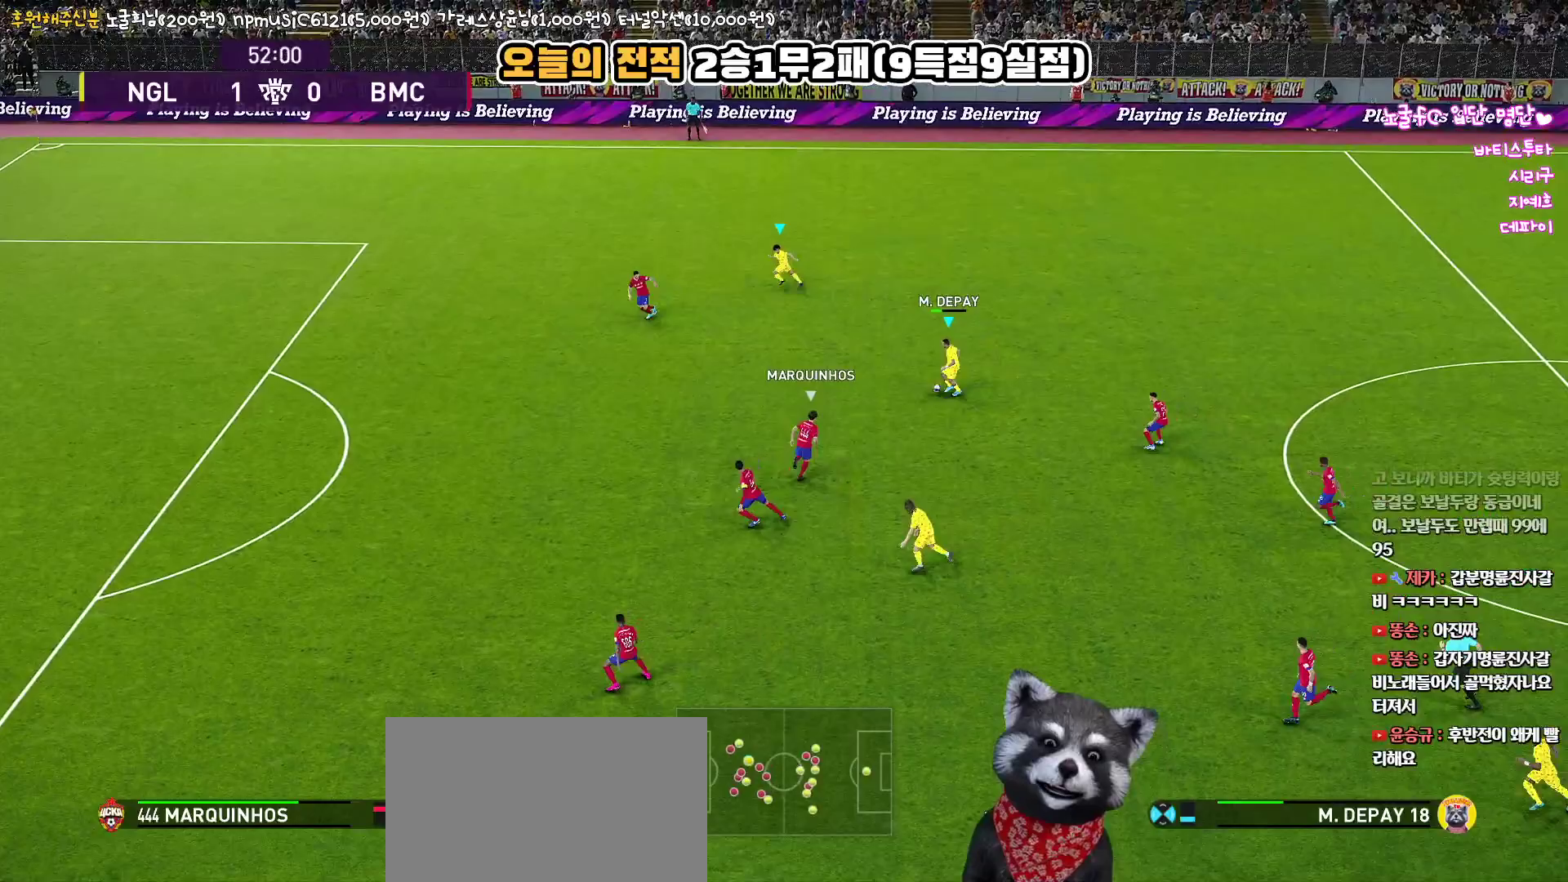
{"buttons": ["L1"], "left_stick": "left", "right_stick": "up", "events": [[50, "CIRCLE", "up"], [350, "L3", "up"], [467, "left_stick", "left"]]}
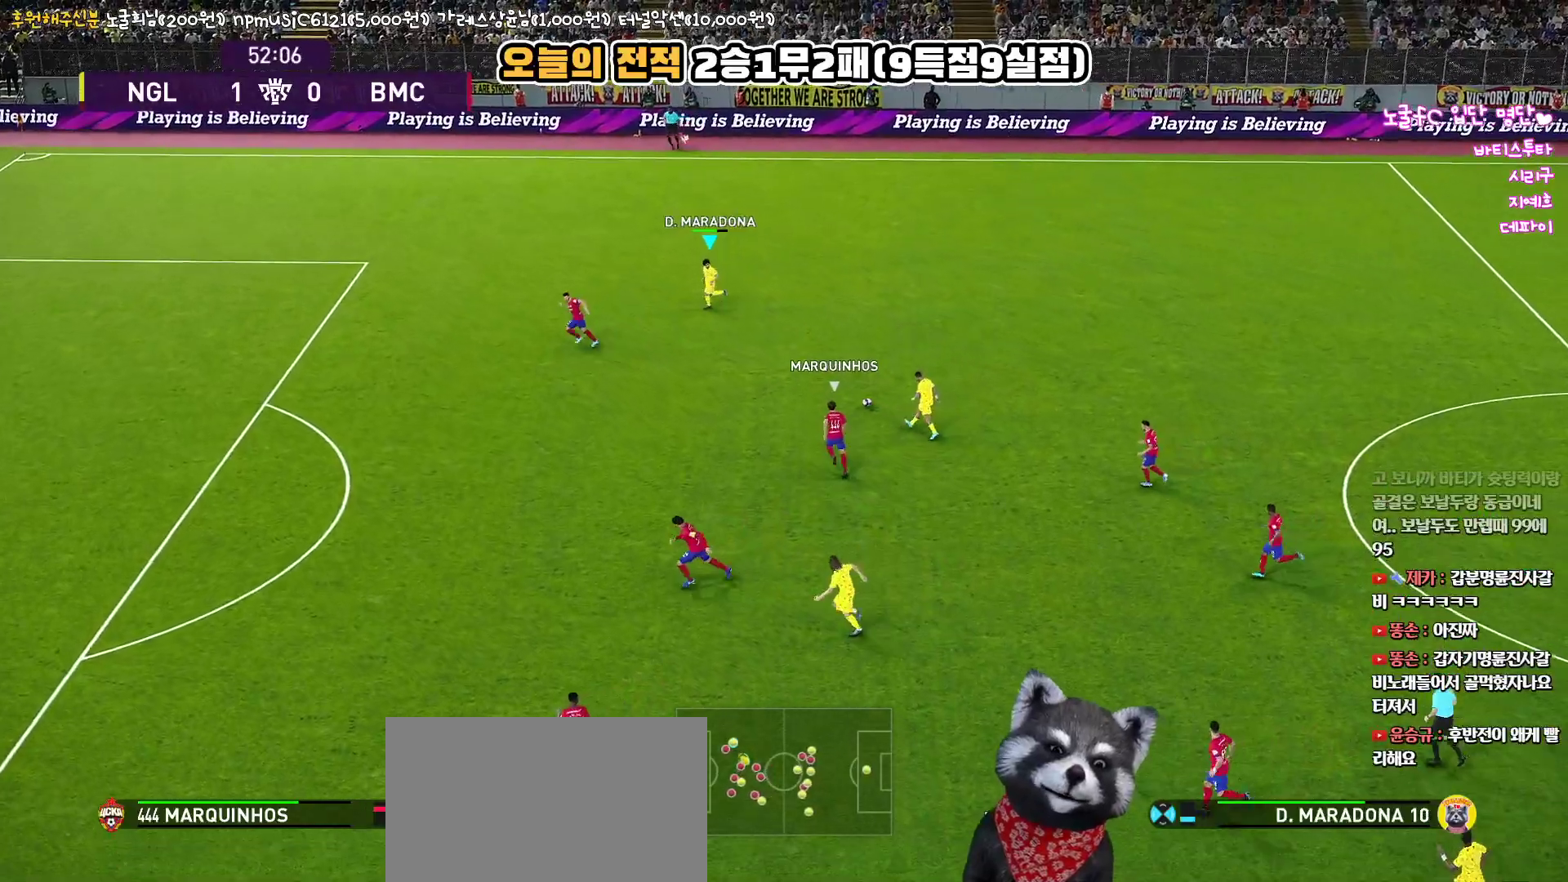
{"buttons": [], "left_stick": "down-left", "right_stick": "up", "events": [[17, "L1", "up"], [100, "left_stick", "center"], [467, "left_stick", "down-left"]]}
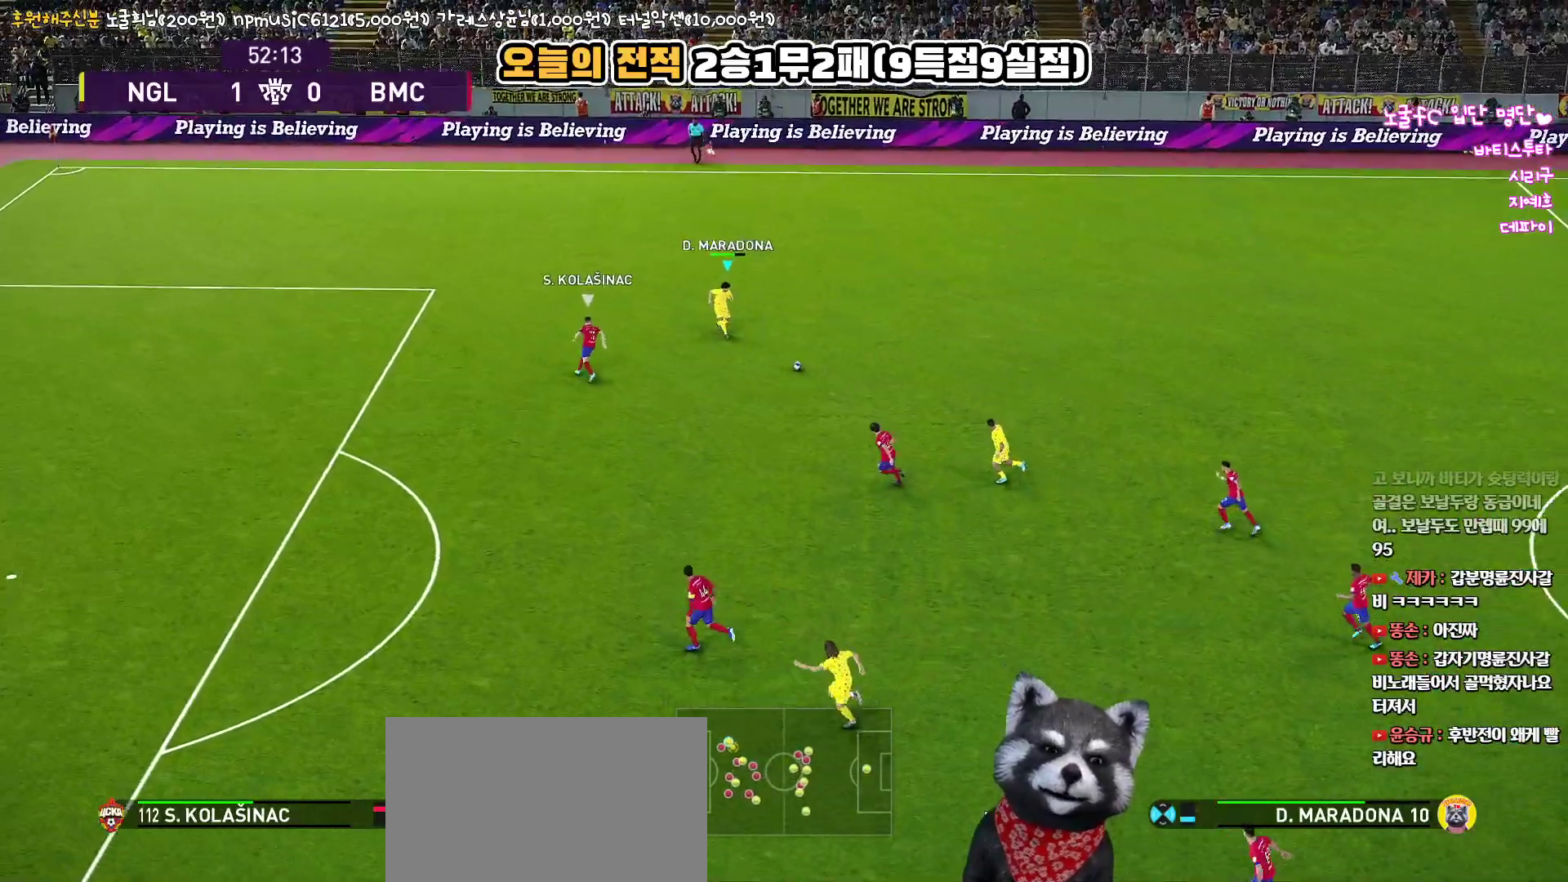
{"buttons": ["L1", "L3"], "left_stick": "down", "right_stick": "up", "events": [[117, "L3", "down"], [267, "left_stick", "down"], [350, "CIRCLE", "down"], [350, "L1", "down"], [450, "CIRCLE", "up"]]}
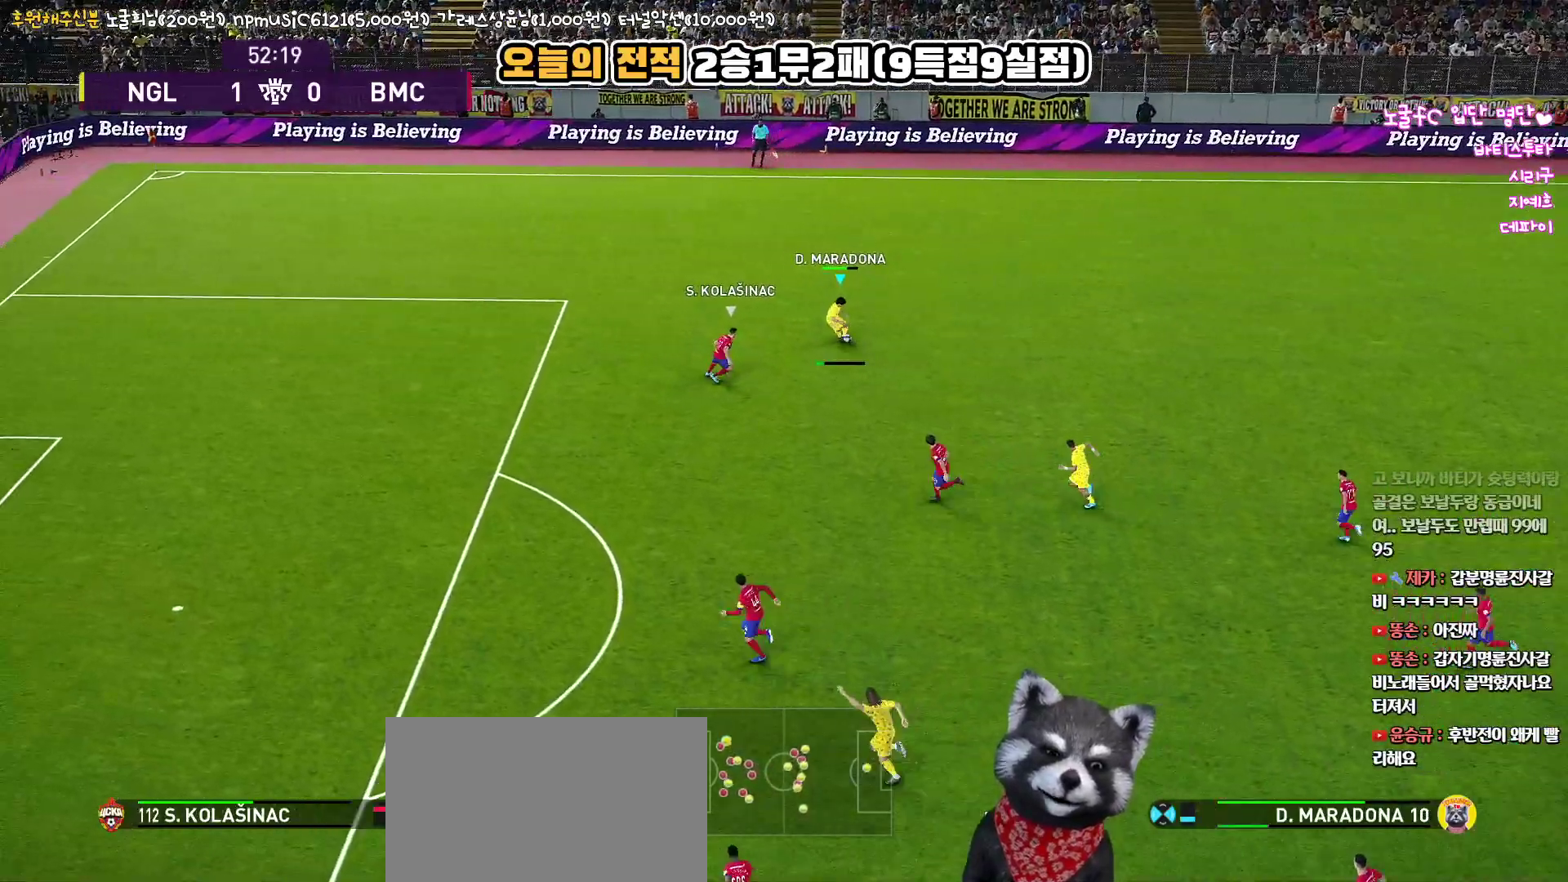
{"buttons": [], "left_stick": "left", "right_stick": "up", "events": [[433, "L3", "up"], [467, "L1", "up"], [500, "left_stick", "left"]]}
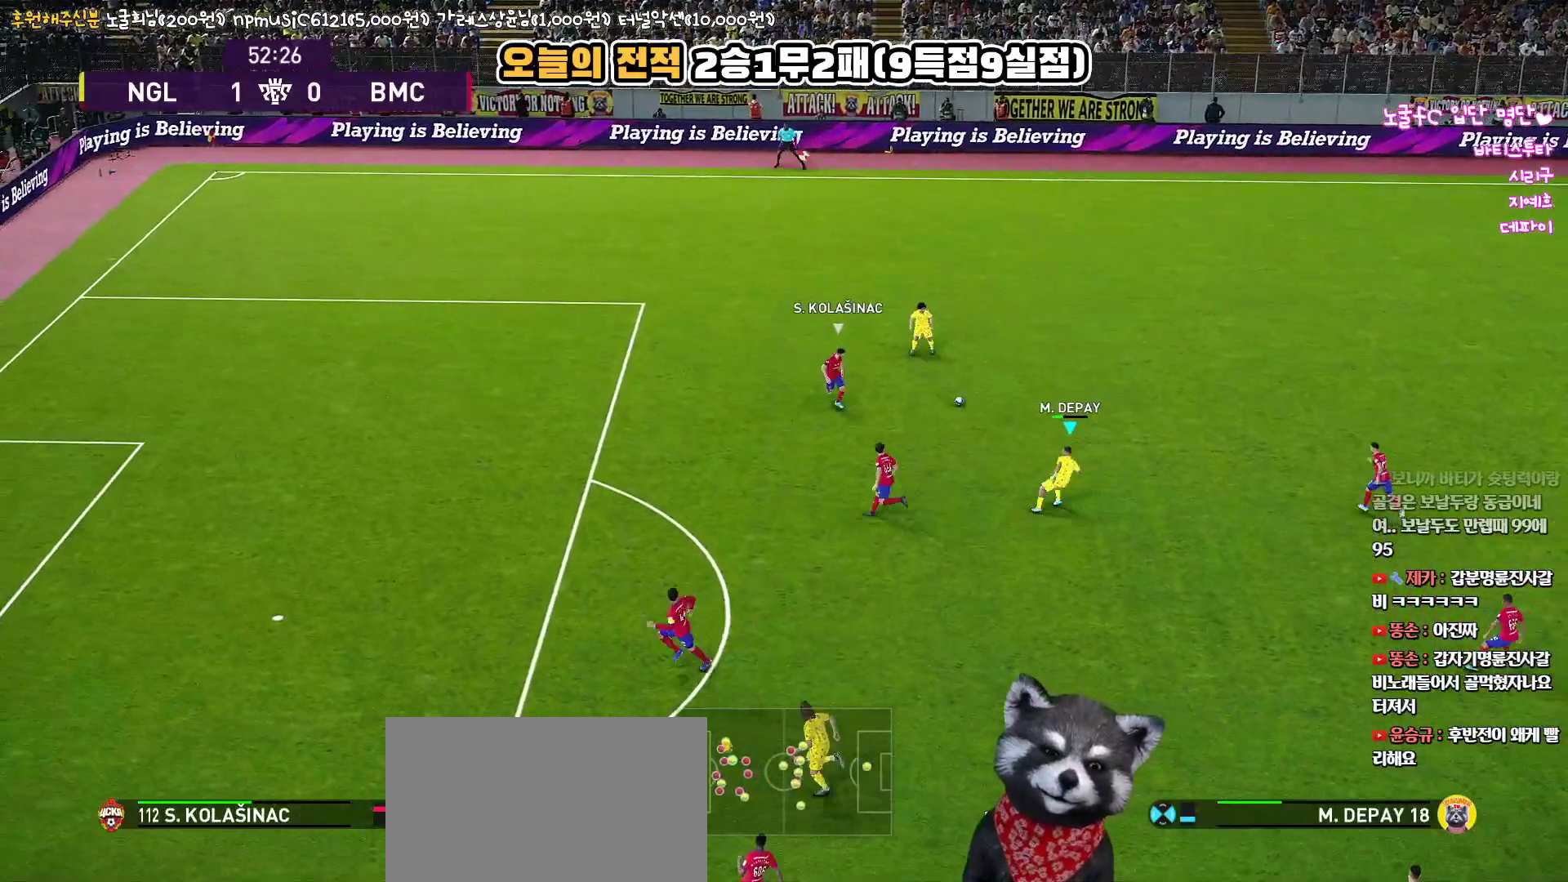
{"buttons": ["CIRCLE", "L1", "L3"], "left_stick": "up-left", "right_stick": "up", "events": [[417, "left_stick", "up-left"], [450, "L1", "down"], [467, "CIRCLE", "down"], [467, "L3", "down"]]}
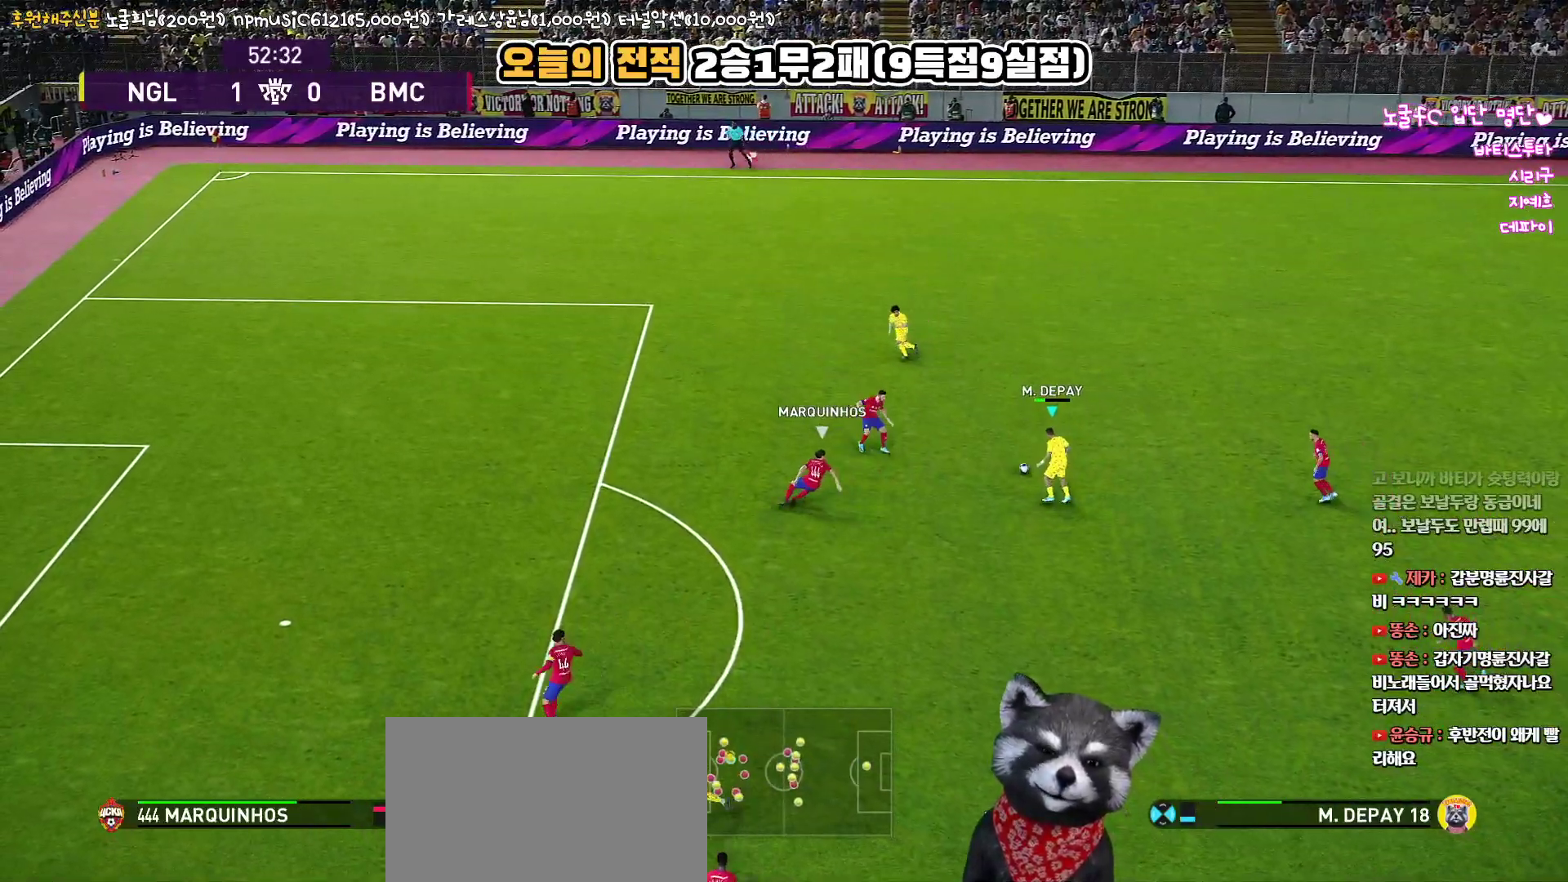
{"buttons": ["L1", "L3"], "left_stick": "up-left", "right_stick": "up", "events": [[50, "CIRCLE", "up"]]}
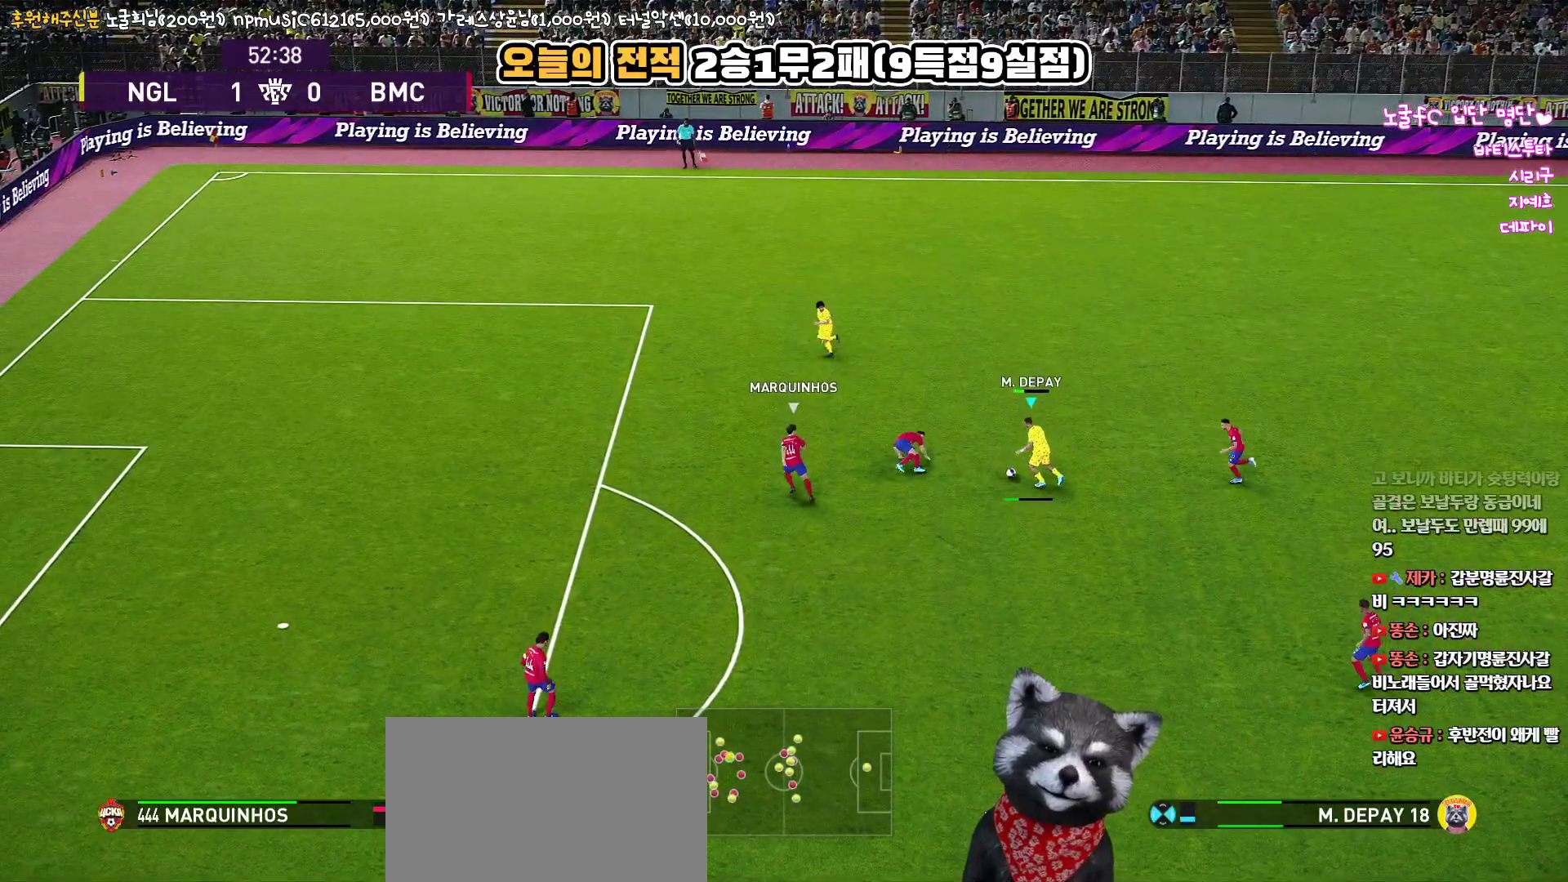
{"buttons": [], "left_stick": "center", "right_stick": "up", "events": [[117, "L3", "up"], [283, "L1", "up"], [283, "left_stick", "left"], [467, "left_stick", "center"]]}
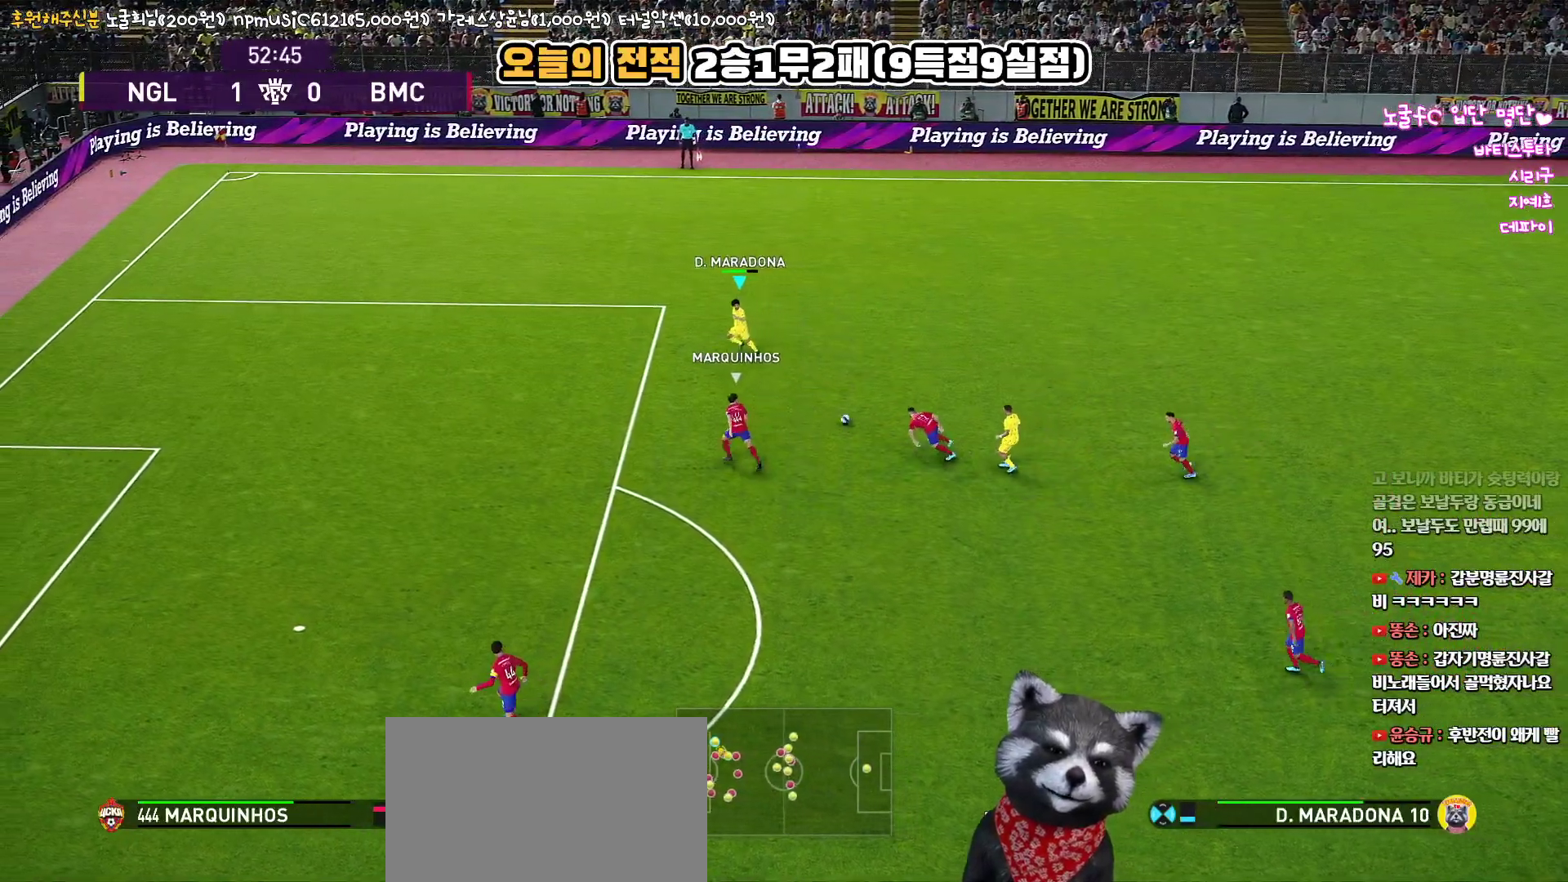
{"buttons": ["R2", "L3"], "left_stick": "right", "right_stick": "up", "events": [[67, "L3", "down"], [67, "left_stick", "down-right"], [117, "R2", "down"], [367, "left_stick", "right"]]}